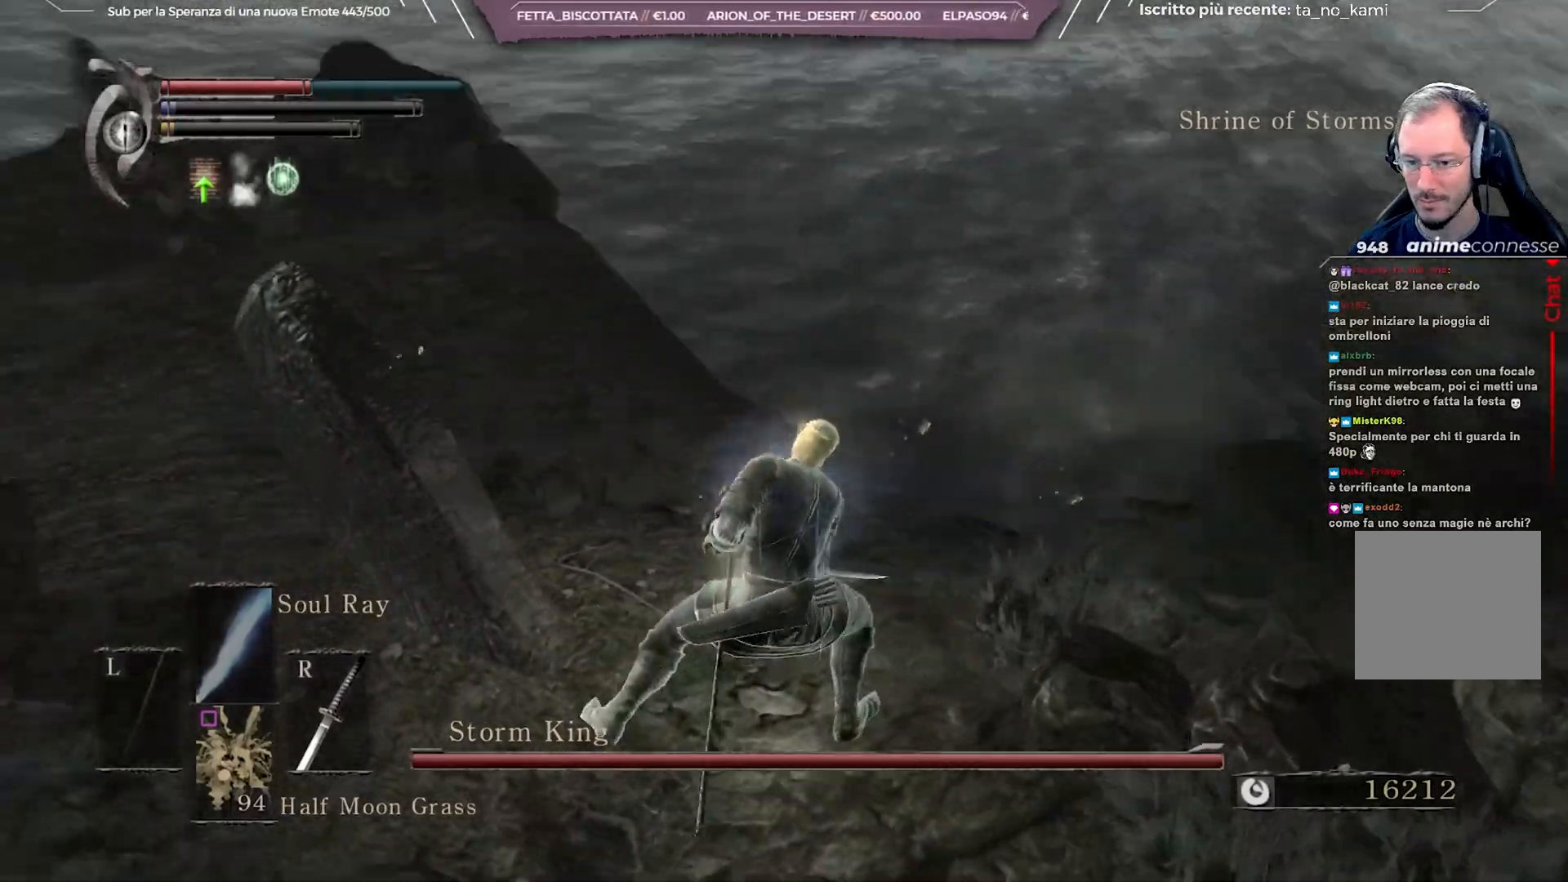
Gameplay with a controller (Xbox layout); each line is a JSON object with the inputs held at the frame after it. "events" lists button and stick changes between this image and that frame as [ms after this image, input, new state], when the widget could be followed in between.
{"buttons": [], "left_stick": "up-left", "right_stick": "left", "events": [[267, "right_stick", "center"], [400, "left_stick", "left"], [400, "right_stick", "left"], [450, "left_stick", "up-left"]]}
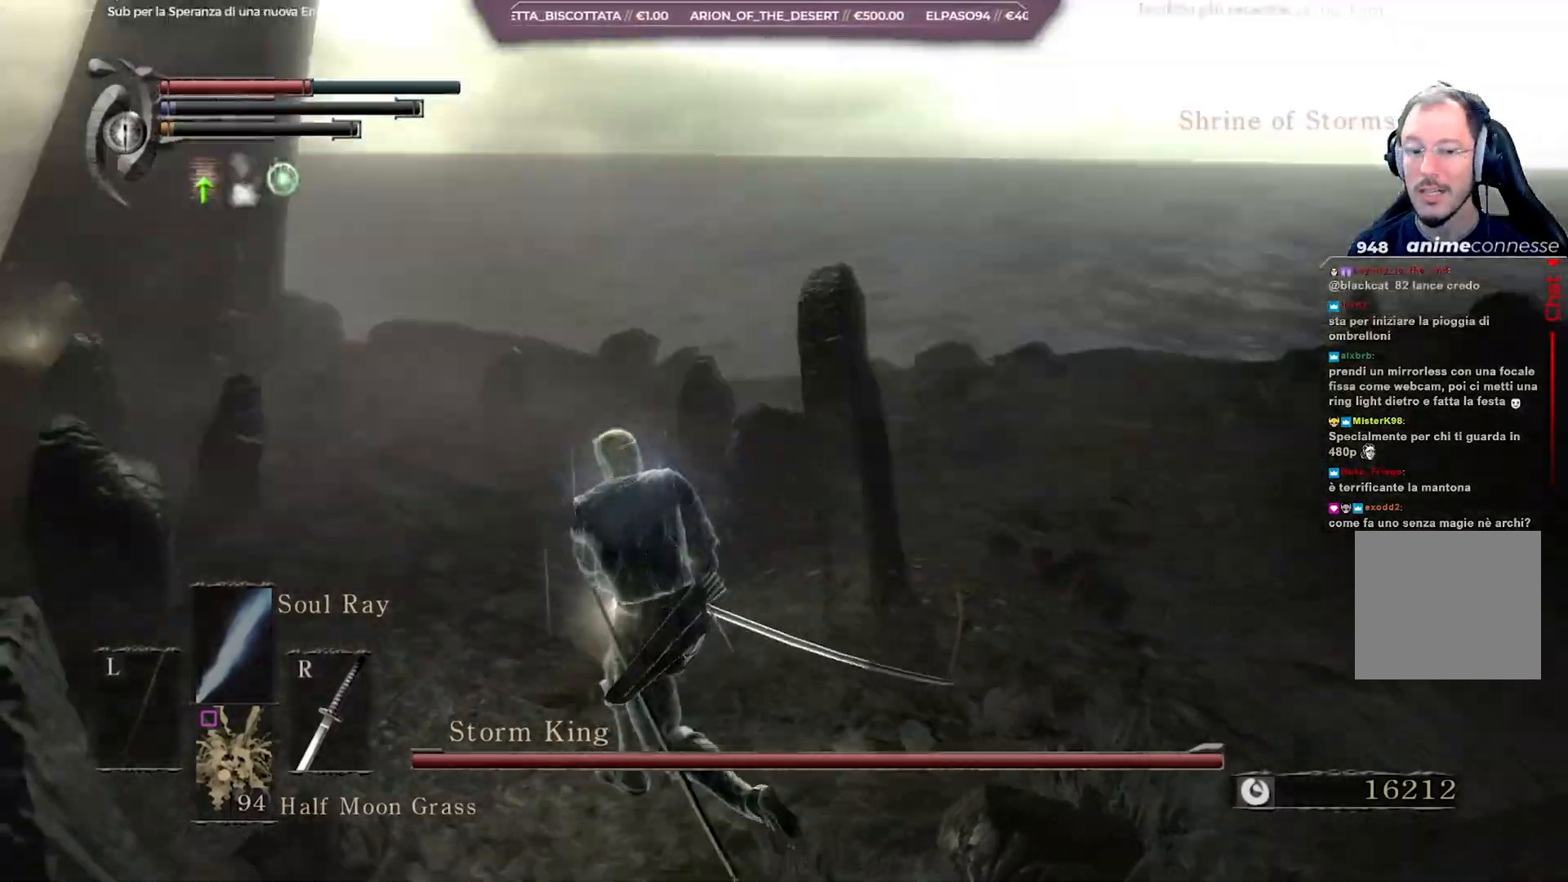
{"buttons": [], "left_stick": "up", "right_stick": "center", "events": [[67, "left_stick", "up"], [67, "right_stick", "center"], [150, "right_stick", "left"], [300, "right_stick", "center"]]}
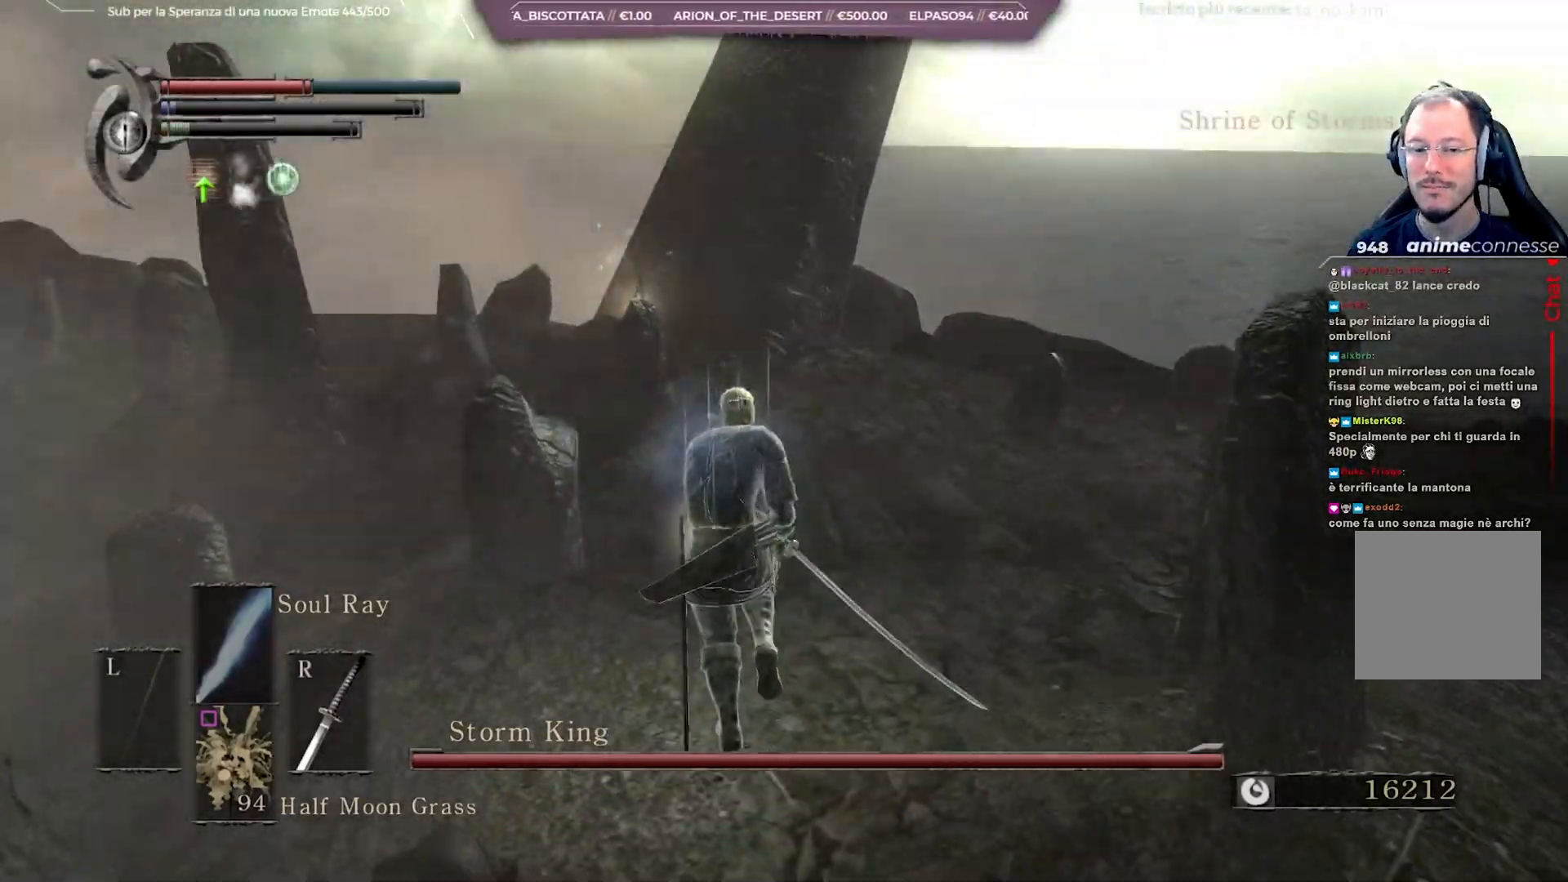
{"buttons": ["B"], "left_stick": "up", "right_stick": "center", "events": [[383, "B", "down"]]}
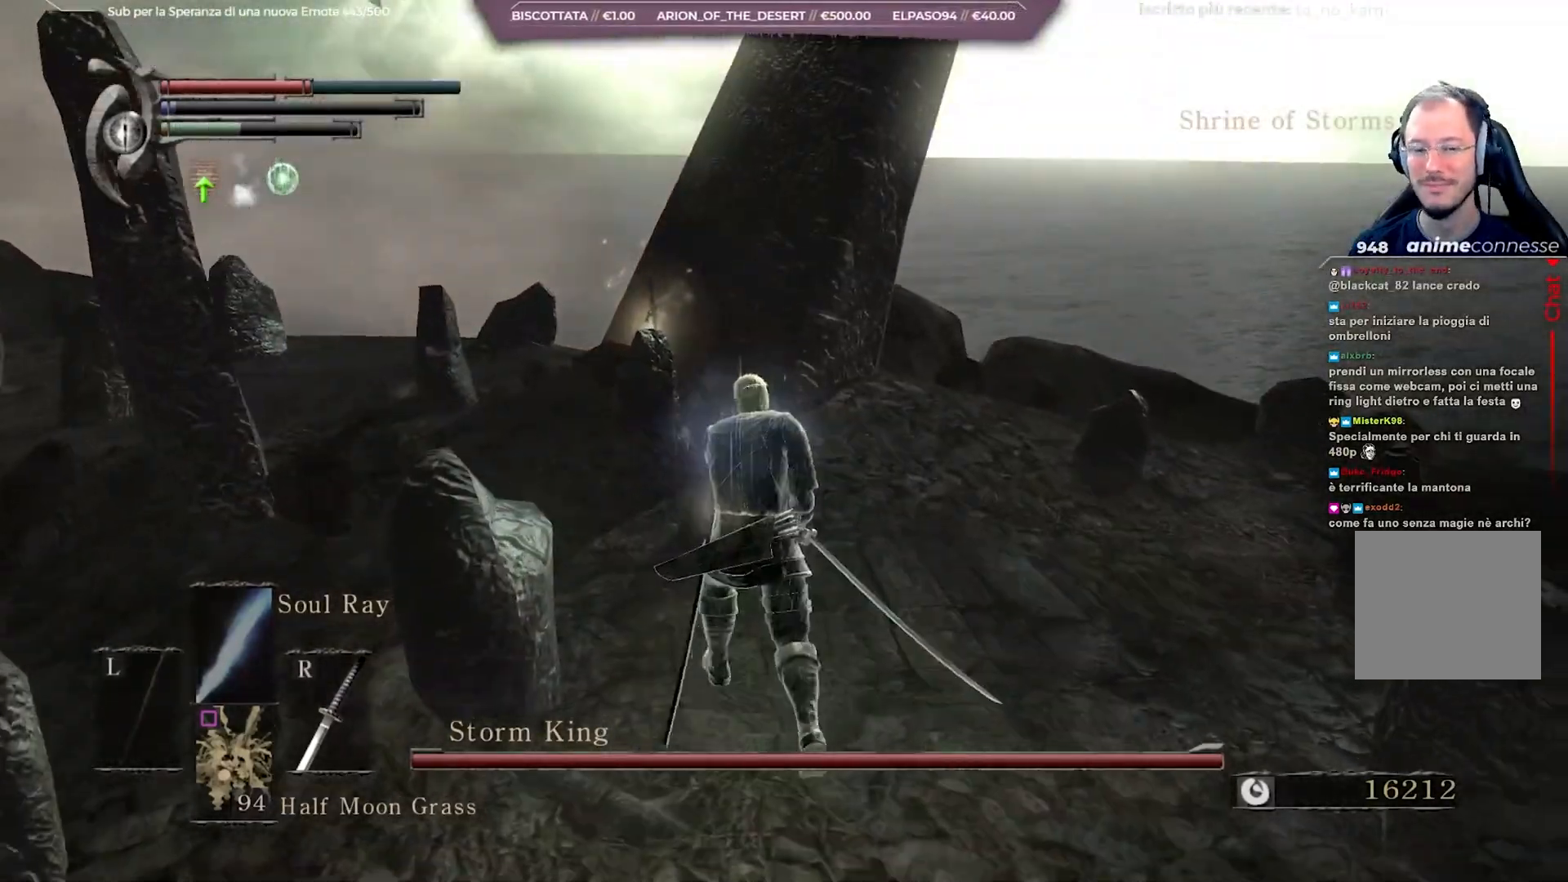
{"buttons": ["B"], "left_stick": "up", "right_stick": "center", "events": [[233, "right_stick", "down-left"], [400, "right_stick", "center"]]}
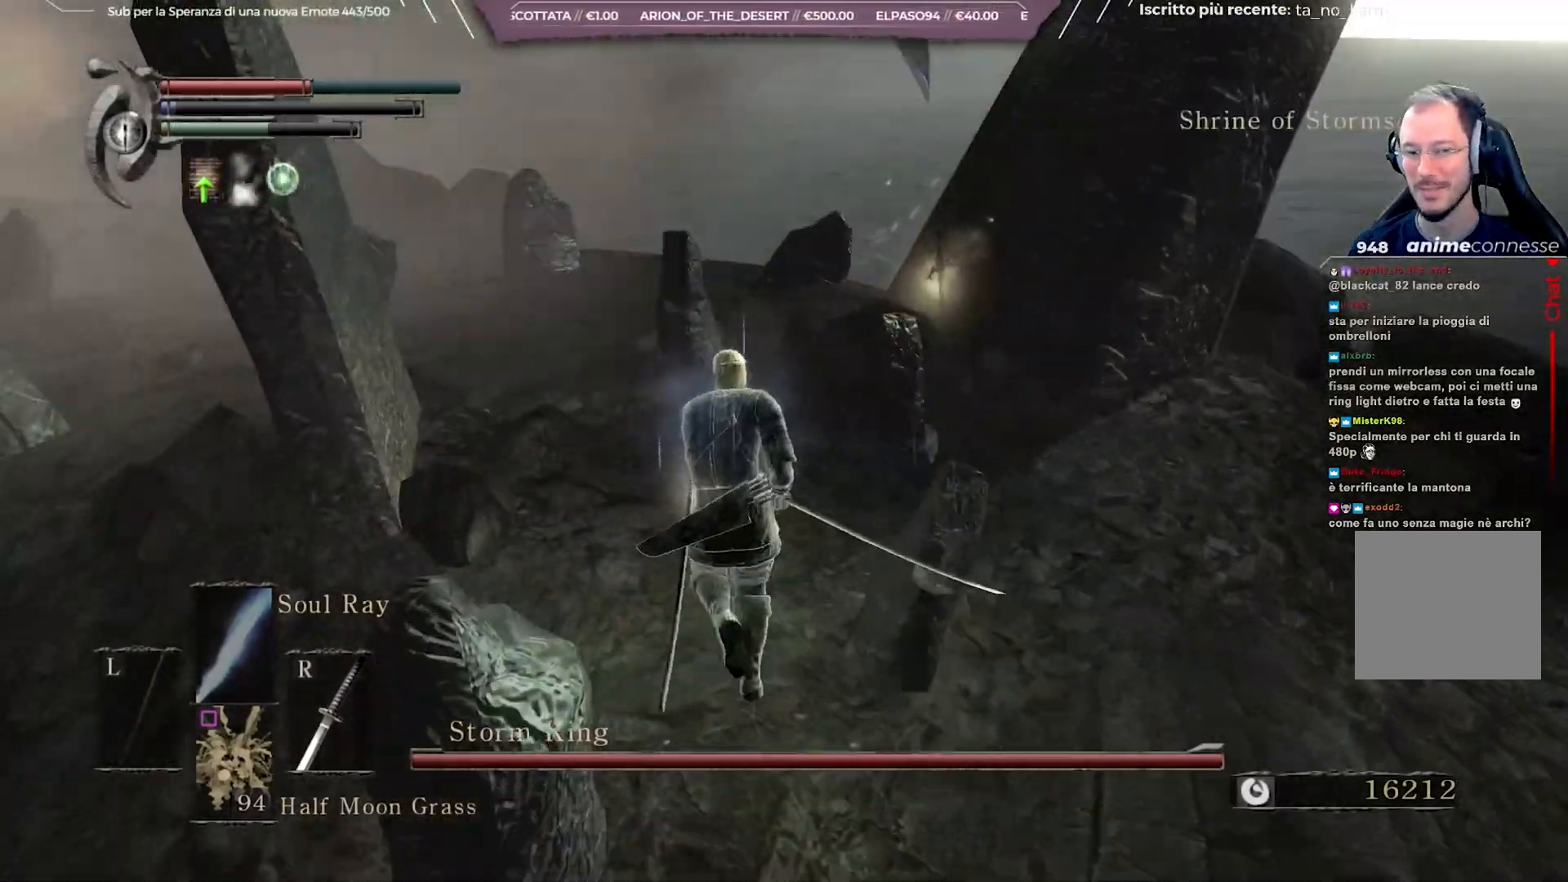
{"buttons": ["B"], "left_stick": "up", "right_stick": "center", "events": [[50, "right_stick", "up"], [217, "right_stick", "center"]]}
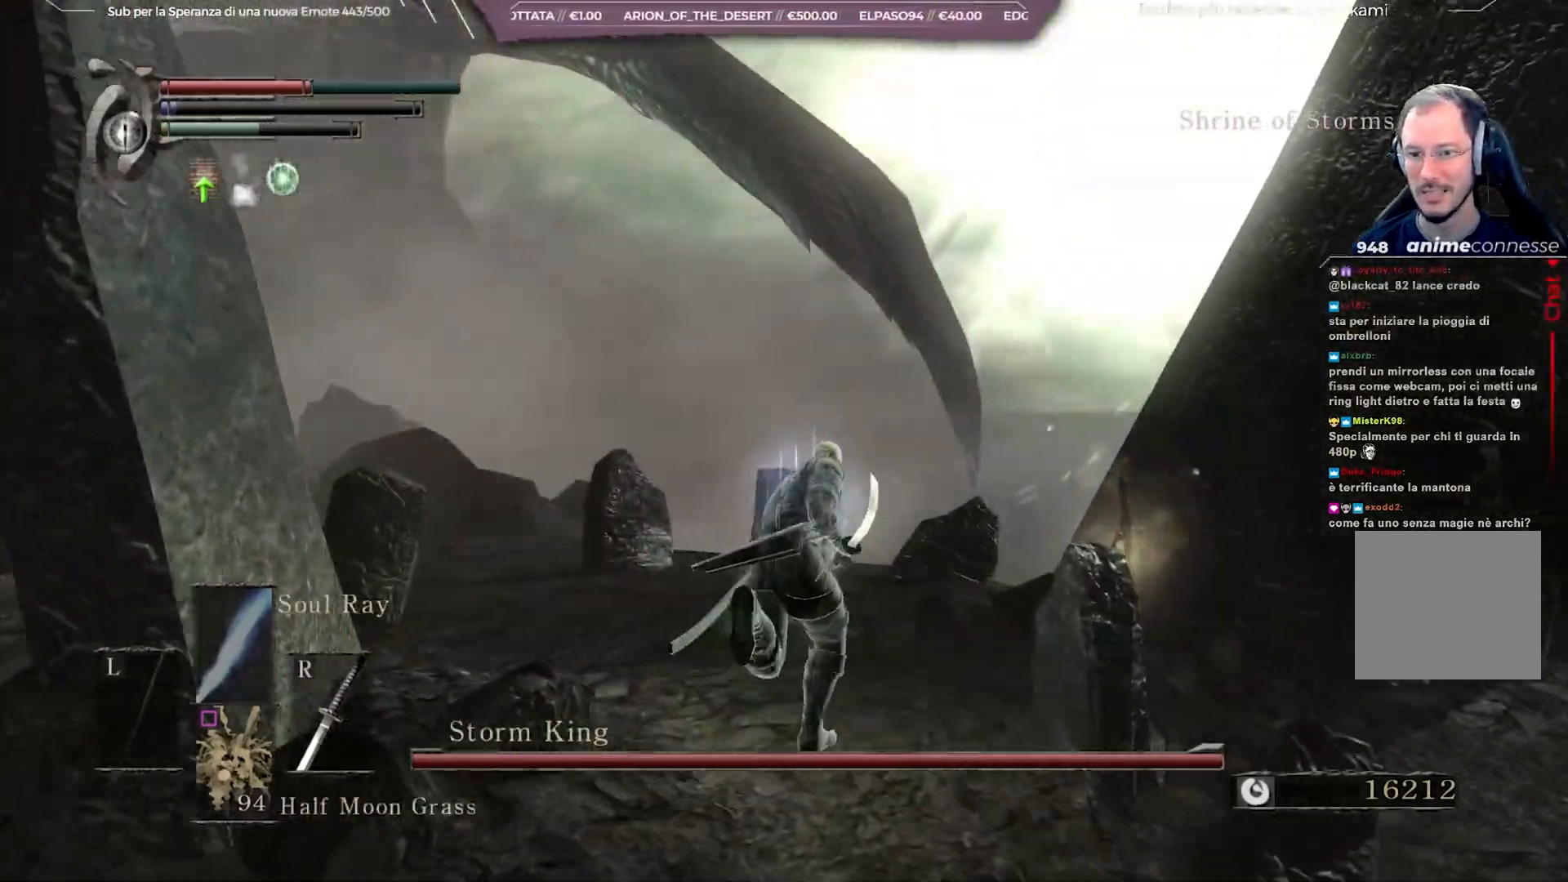
{"buttons": ["A"], "left_stick": "right", "right_stick": "center", "events": [[200, "right_stick", "left"], [217, "B", "up"], [217, "left_stick", "up-right"], [350, "left_stick", "right"], [433, "right_stick", "center"], [483, "A", "down"]]}
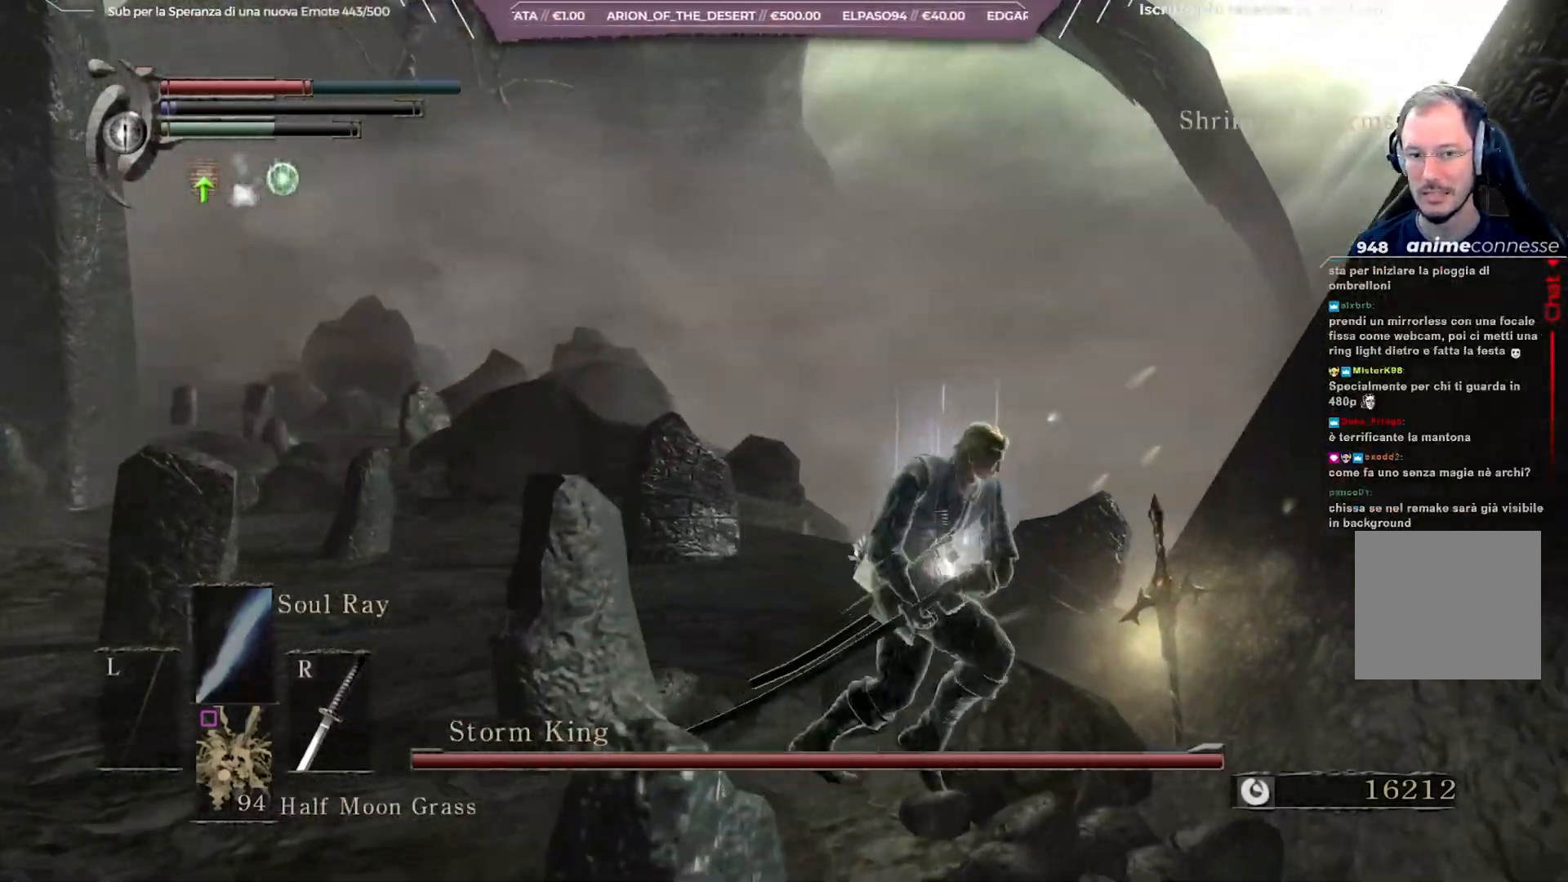
{"buttons": ["A"], "left_stick": "center", "right_stick": "center", "events": [[67, "left_stick", "center"], [83, "A", "up"], [217, "right_stick", "up-left"], [350, "right_stick", "center"], [400, "A", "down"]]}
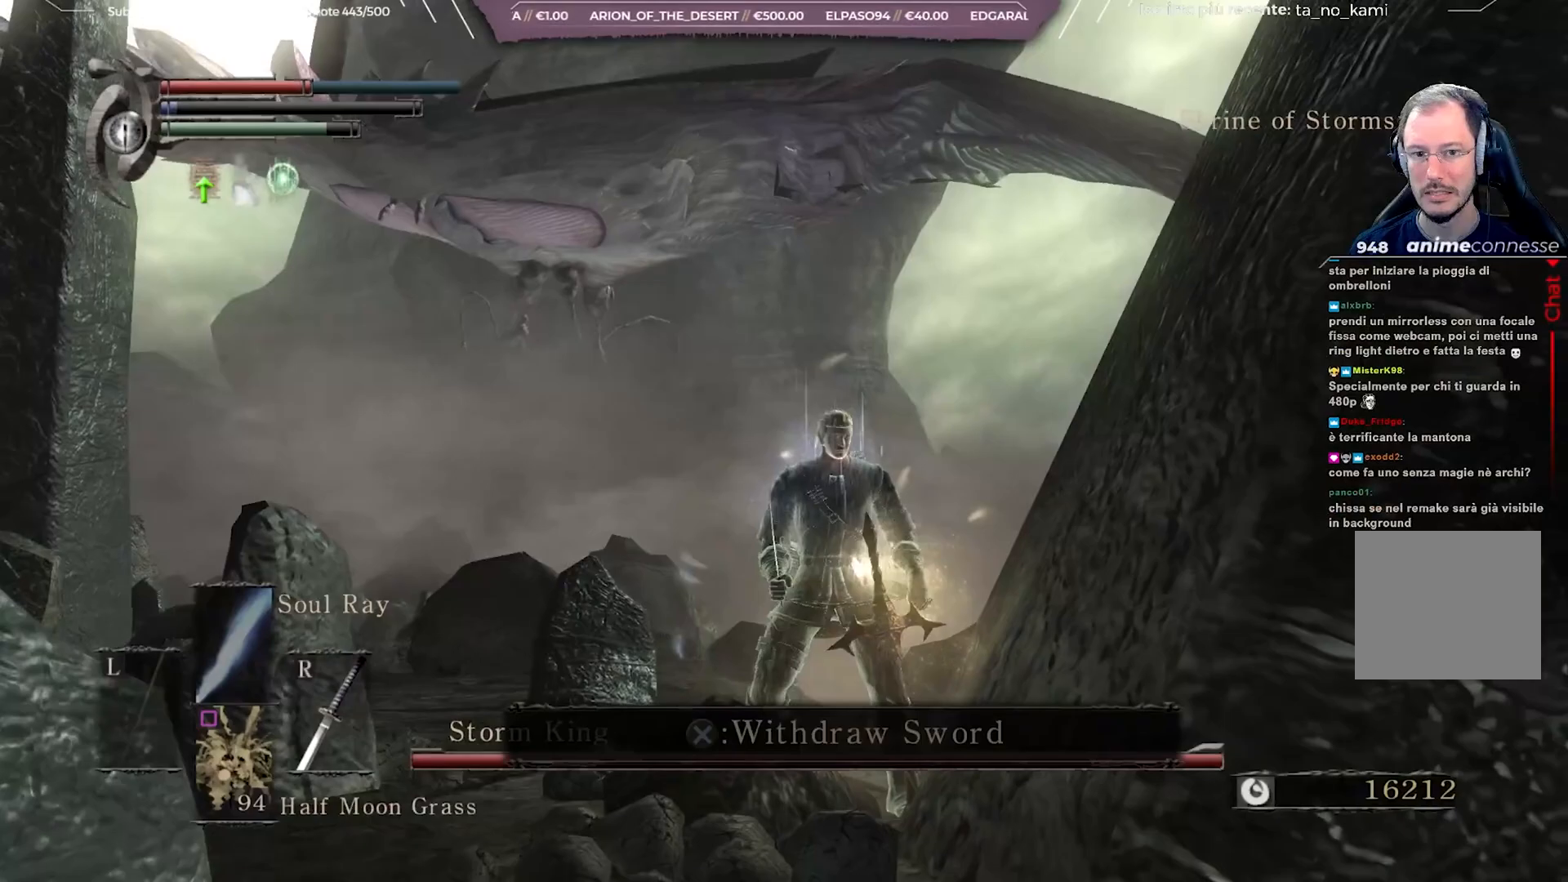
{"buttons": [], "left_stick": "center", "right_stick": "center", "events": [[33, "A", "up"]]}
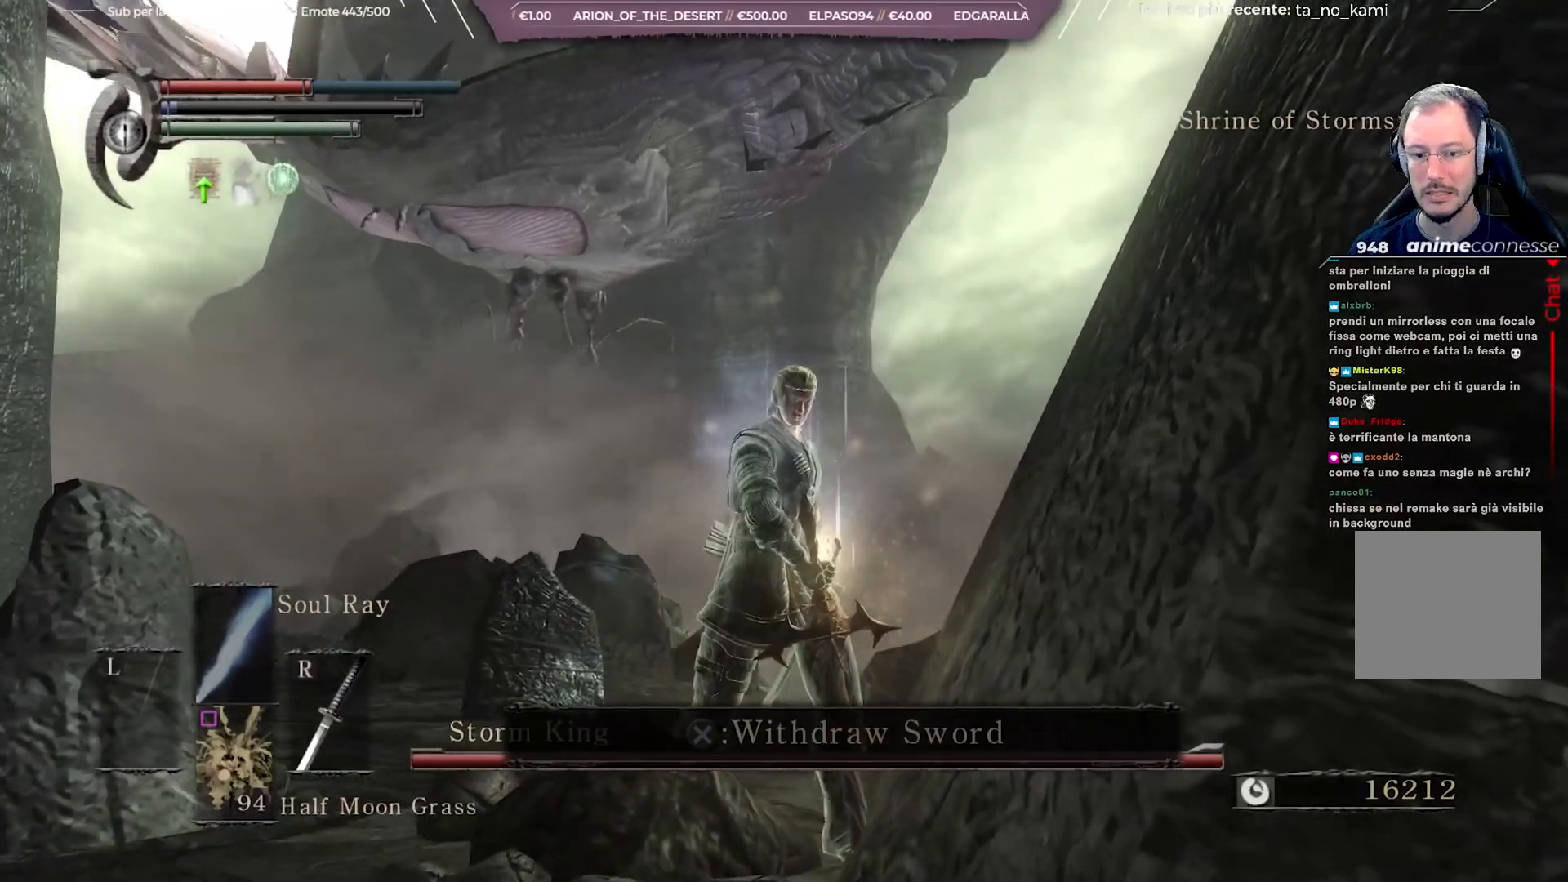
{"buttons": ["A"], "left_stick": "center", "right_stick": "center", "events": [[450, "A", "down"]]}
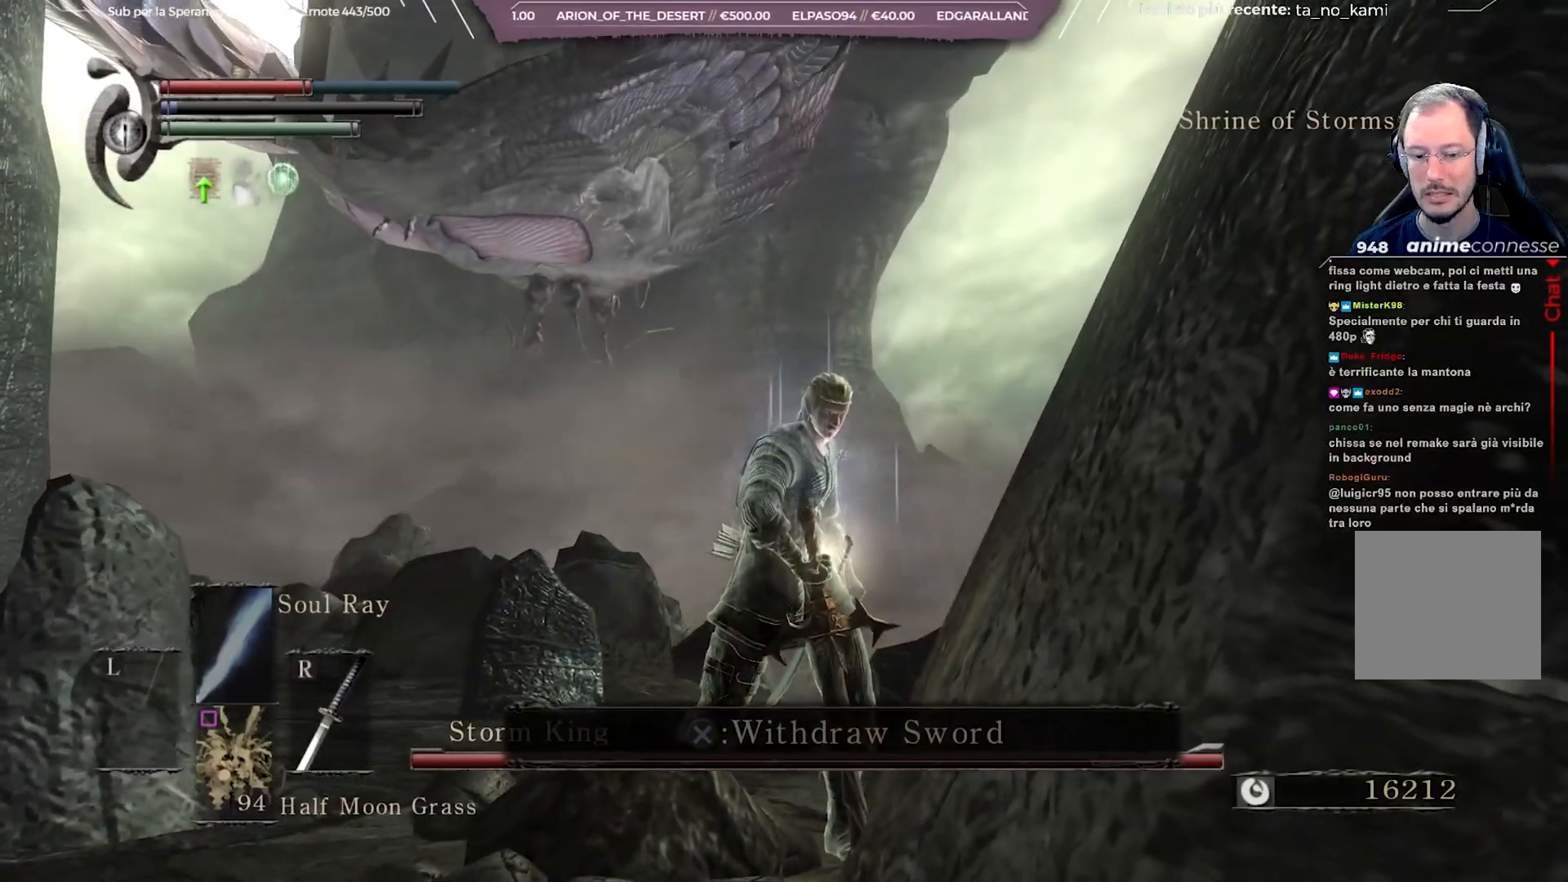
{"buttons": [], "left_stick": "center", "right_stick": "center", "events": [[67, "A", "up"]]}
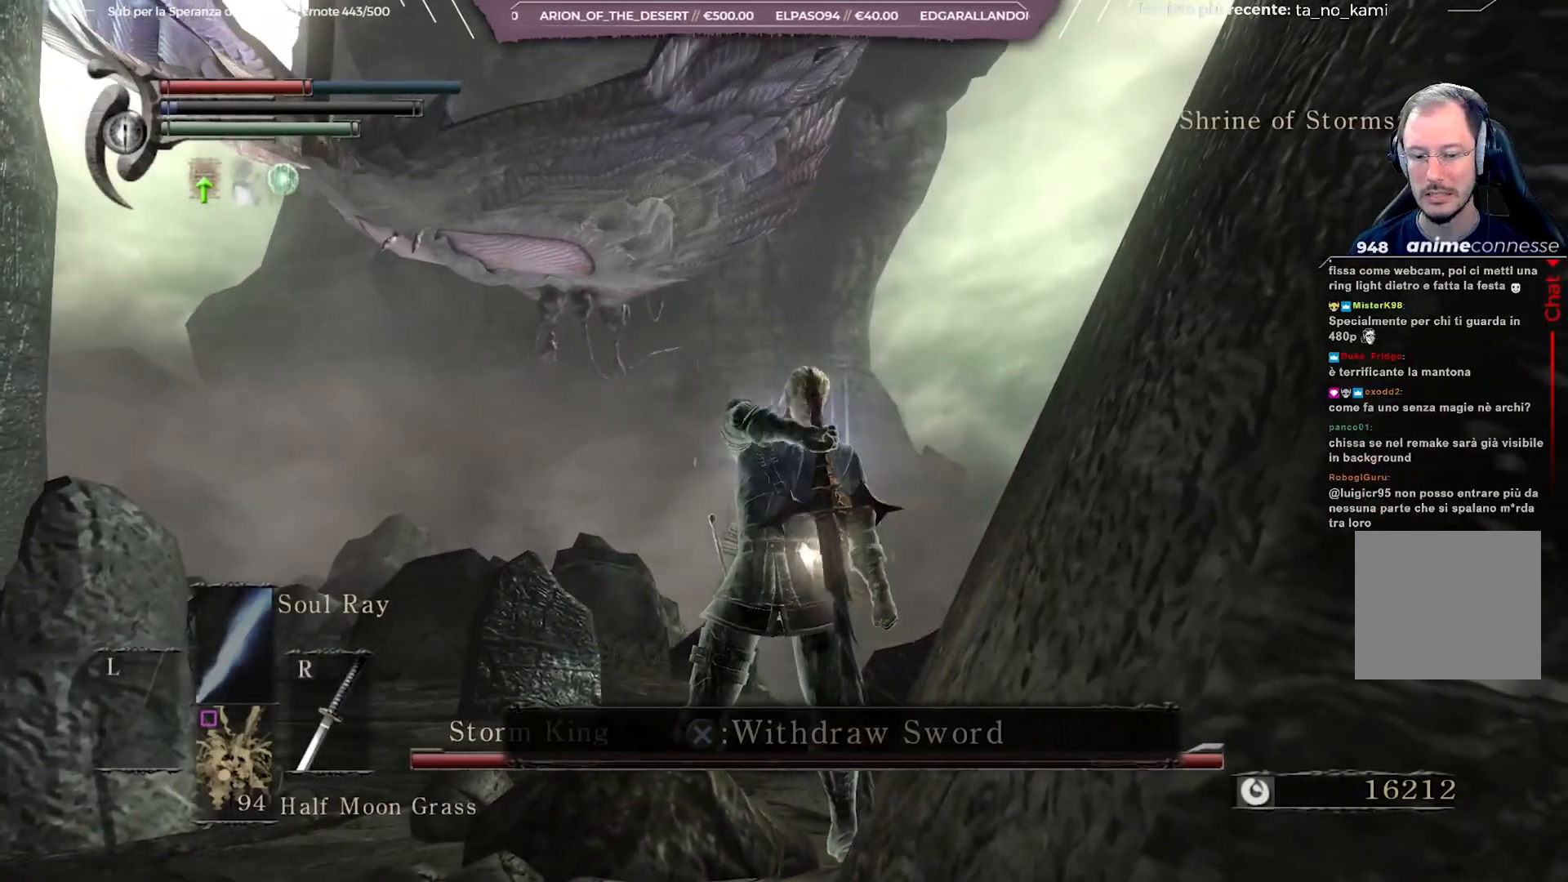
{"buttons": [], "left_stick": "center", "right_stick": "center", "events": []}
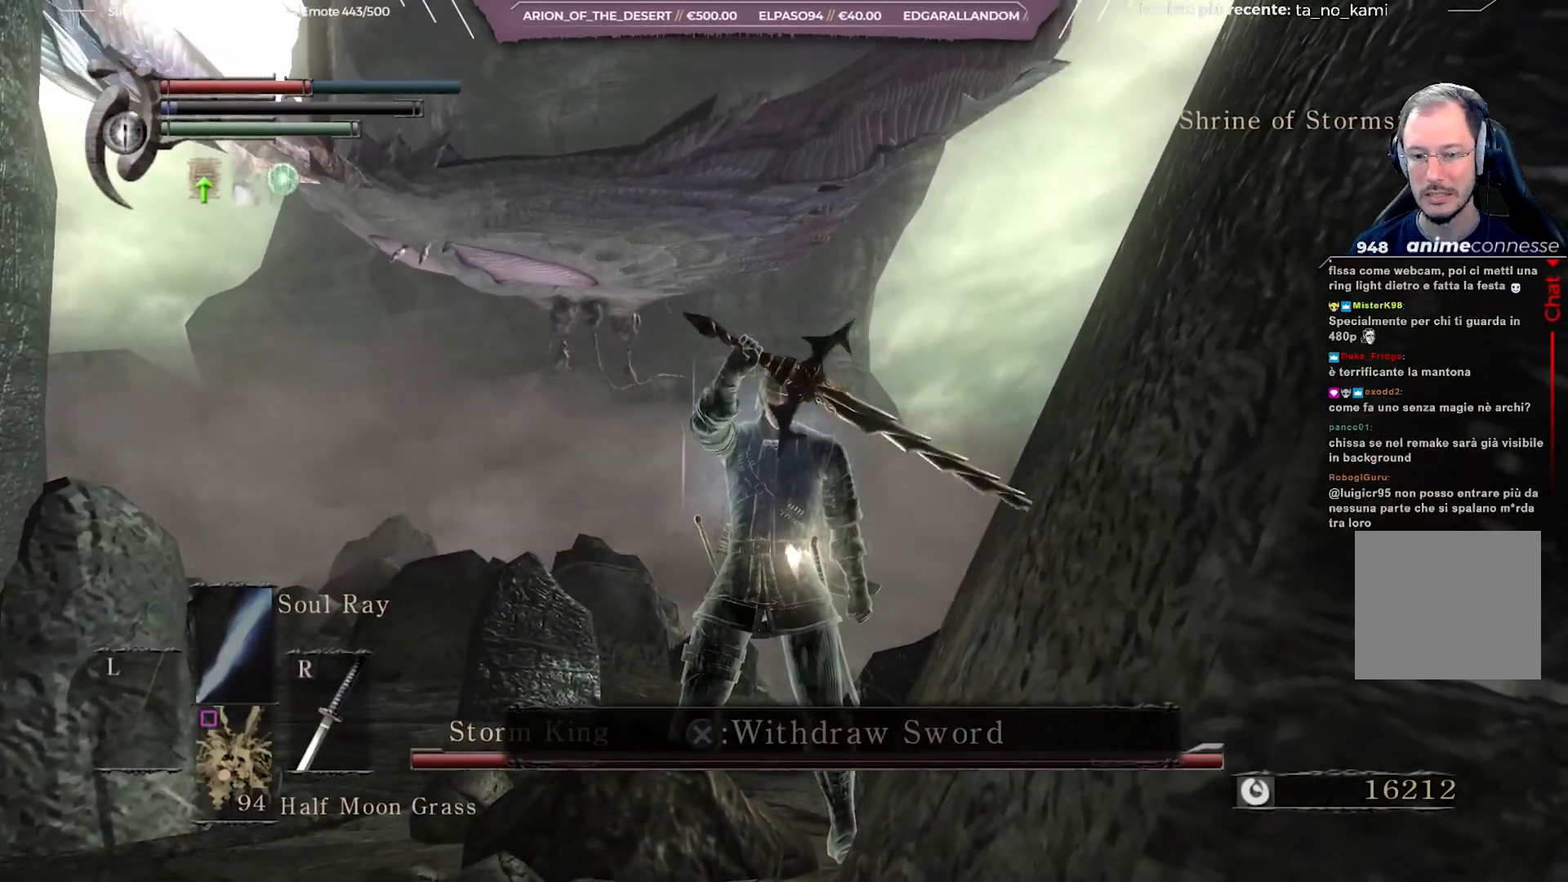
{"buttons": [], "left_stick": "down-left", "right_stick": "center", "events": [[450, "left_stick", "down-left"]]}
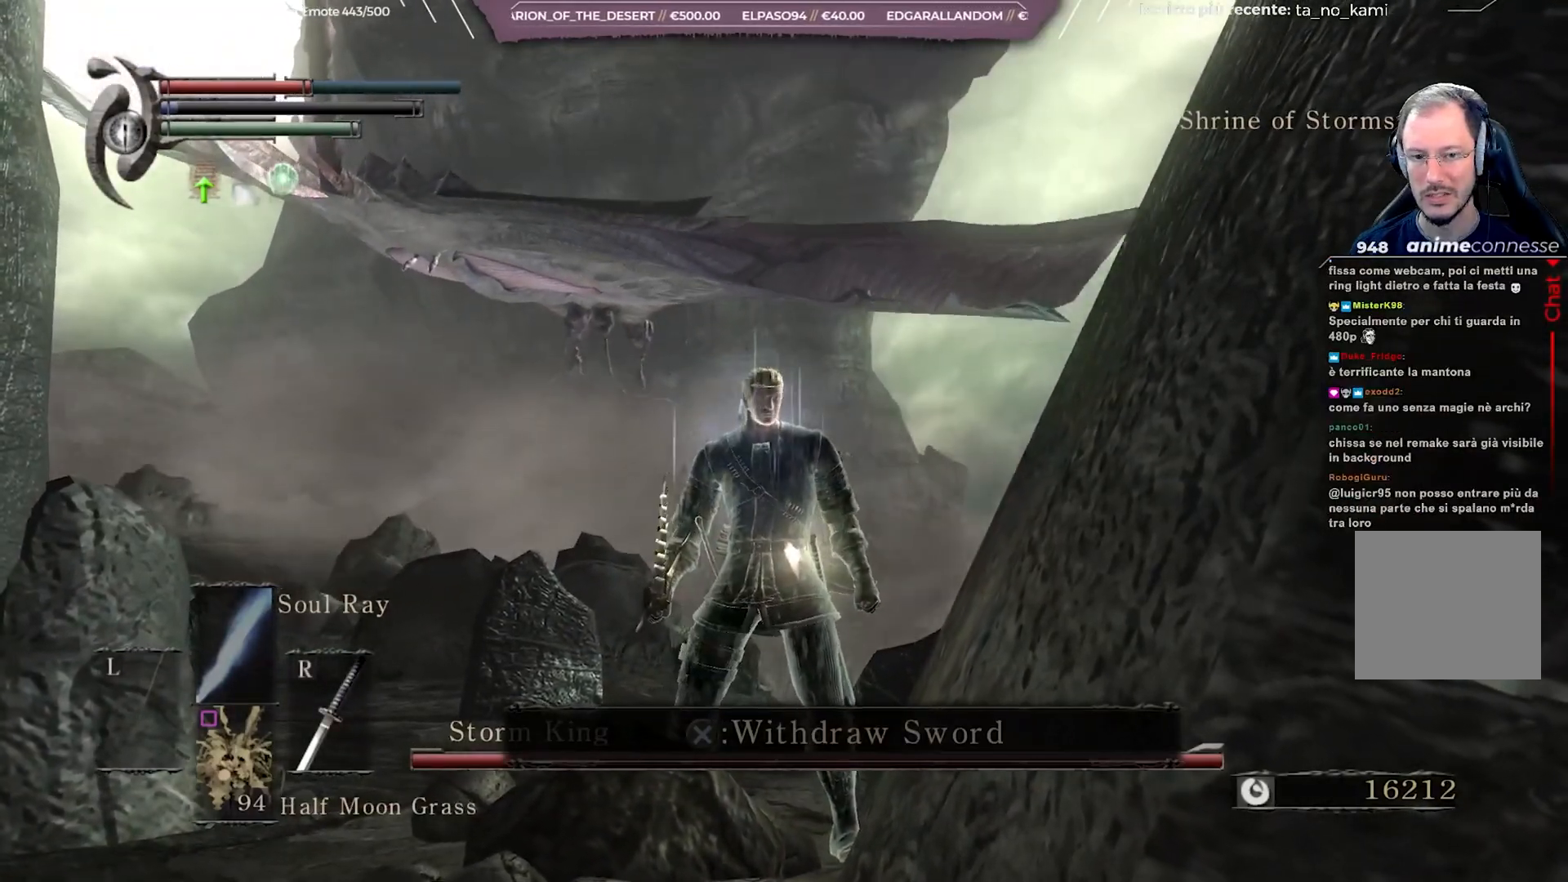
{"buttons": [], "left_stick": "down-left", "right_stick": "center", "events": []}
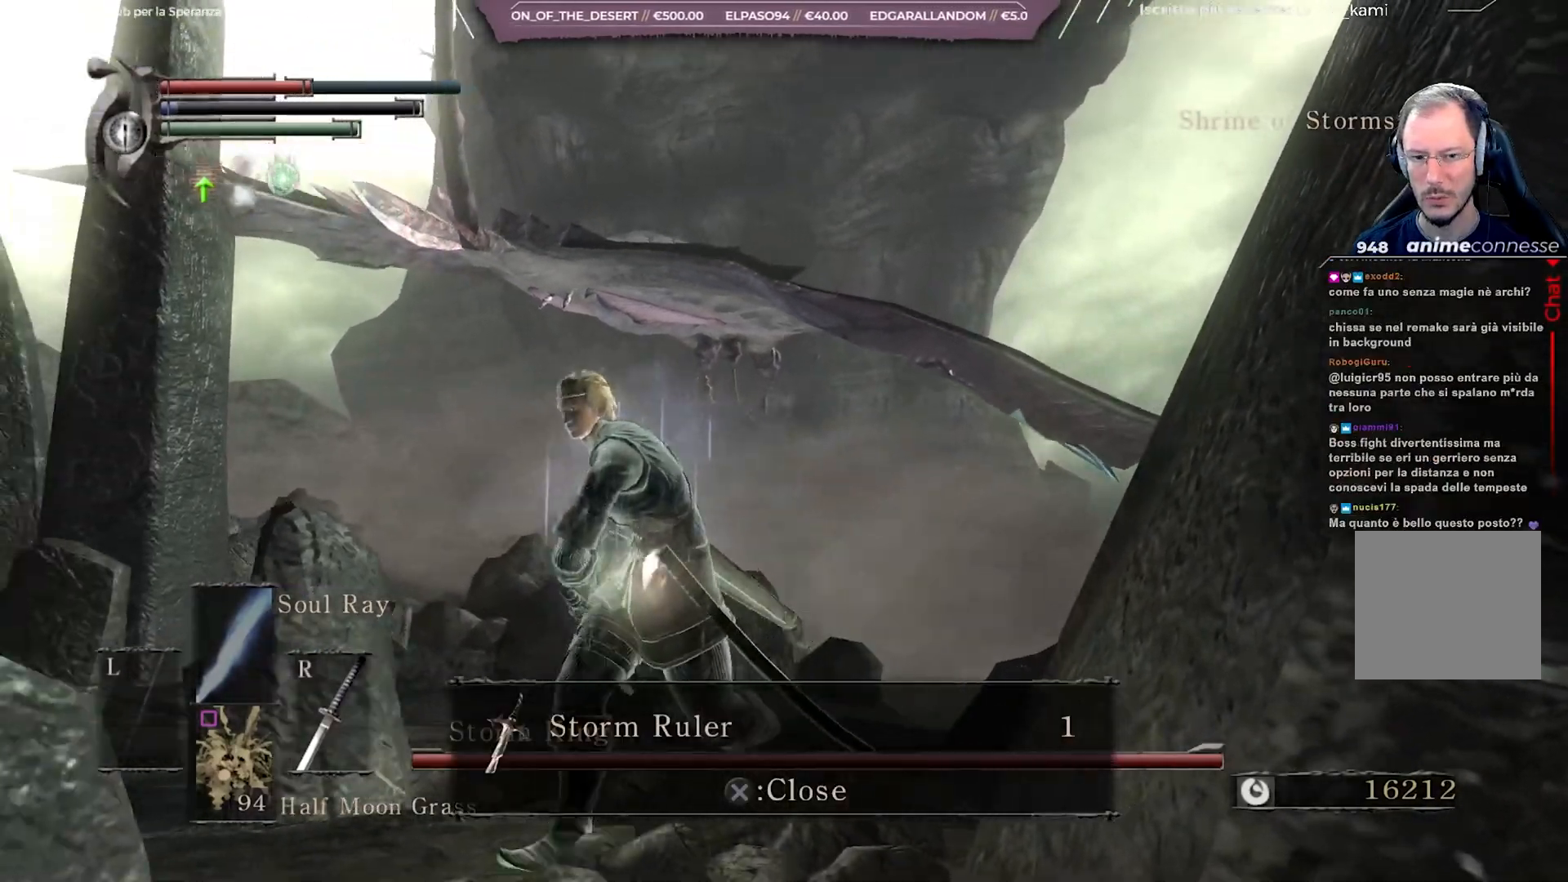
{"buttons": [], "left_stick": "up-left", "right_stick": "center", "events": [[83, "left_stick", "up-left"], [217, "A", "down"], [333, "A", "up"]]}
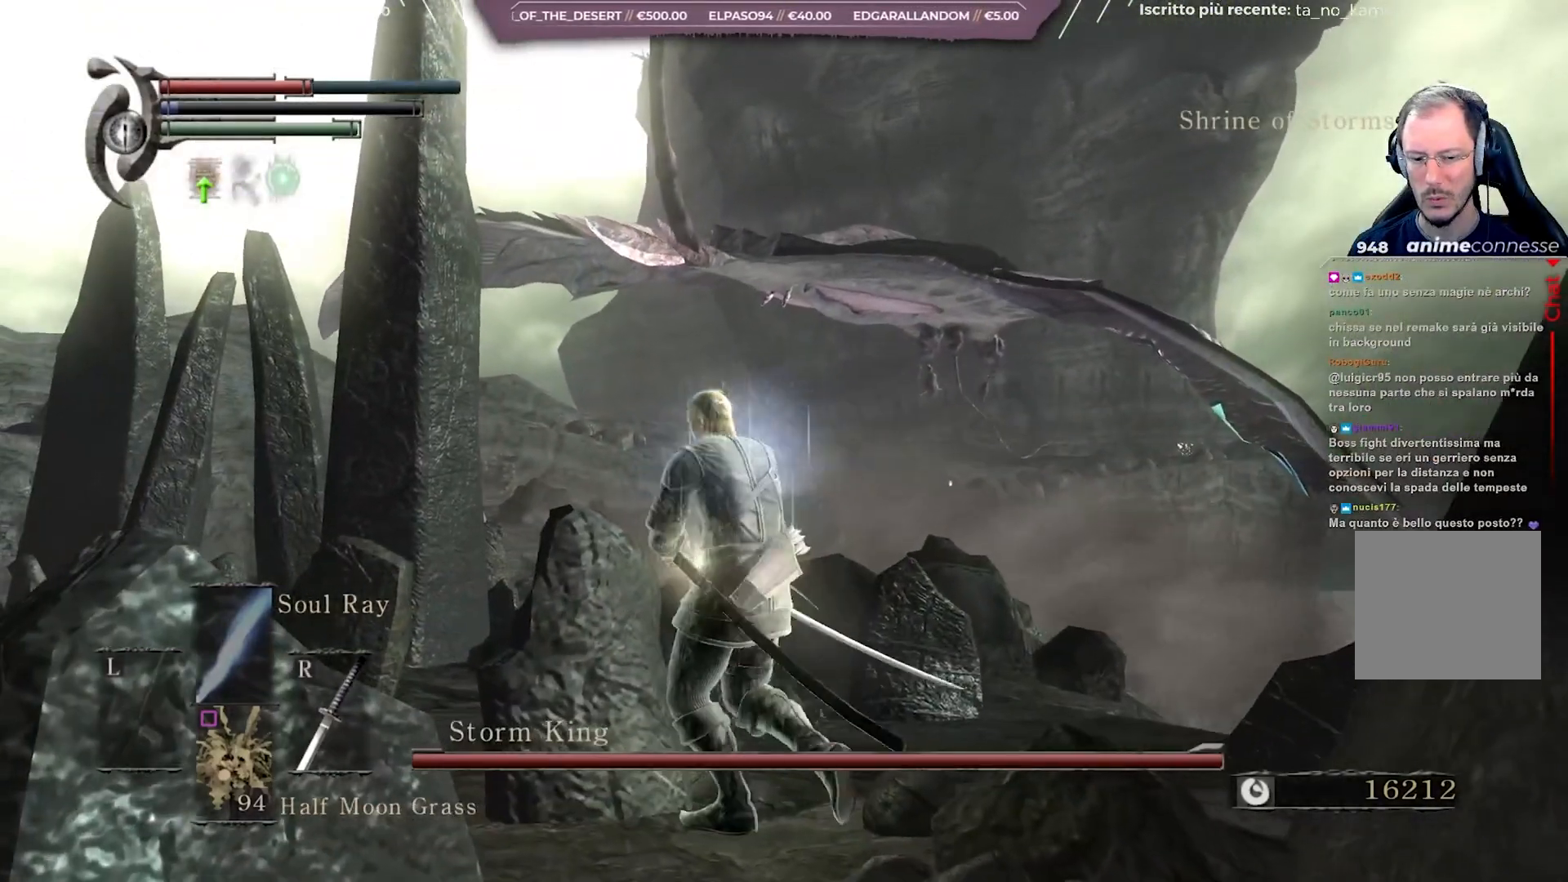
{"buttons": [], "left_stick": "up-left", "right_stick": "center", "events": [[233, "right_stick", "right"], [383, "right_stick", "center"]]}
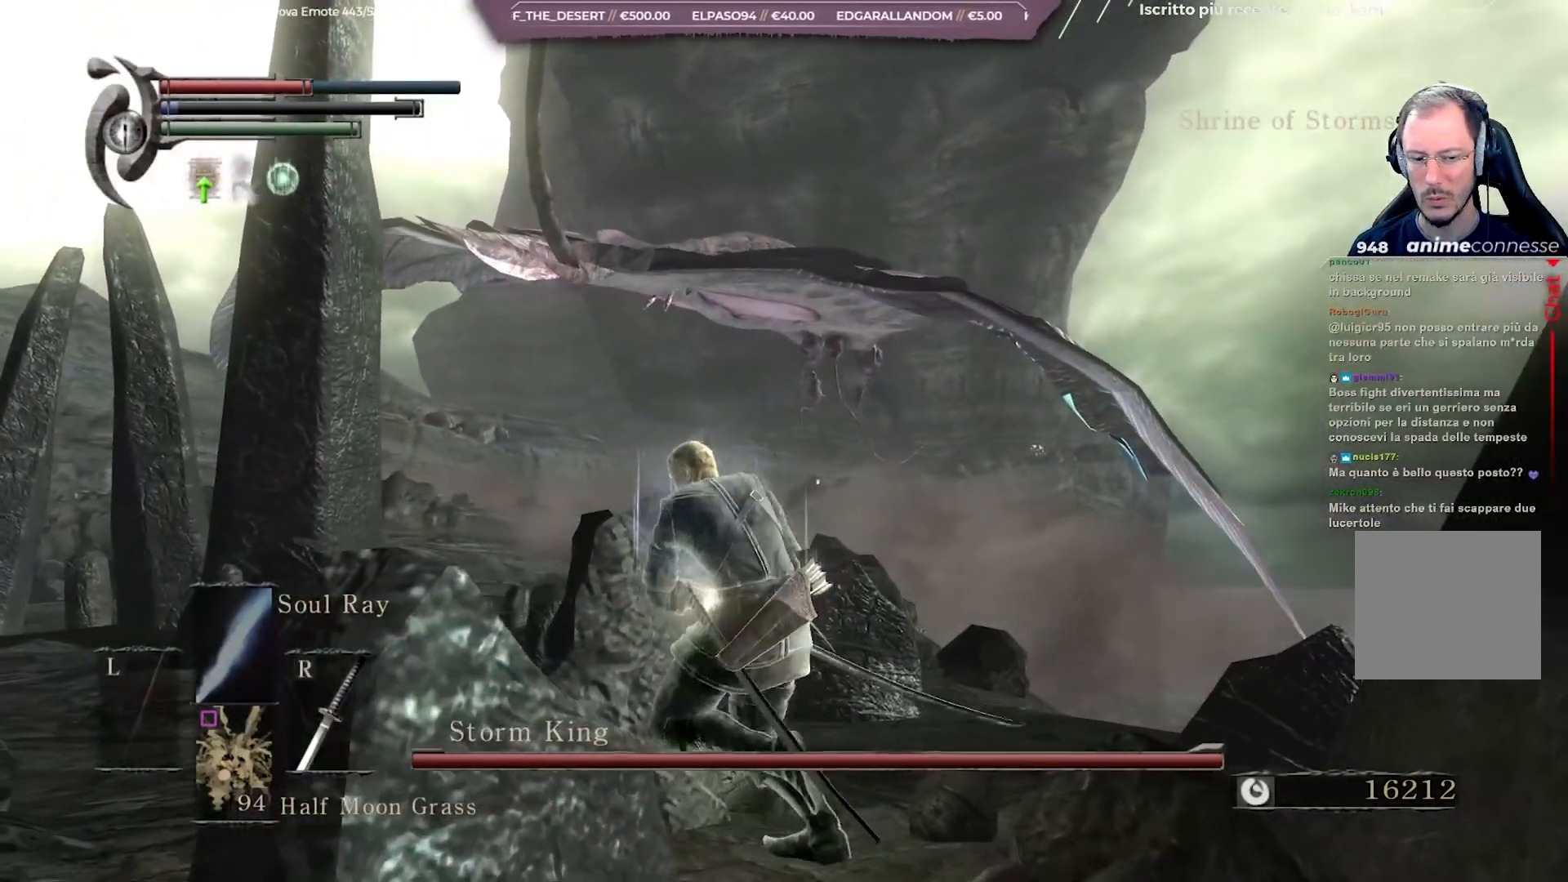
{"buttons": [], "left_stick": "up-left", "right_stick": "center", "events": [[267, "START", "down"], [450, "START", "up"]]}
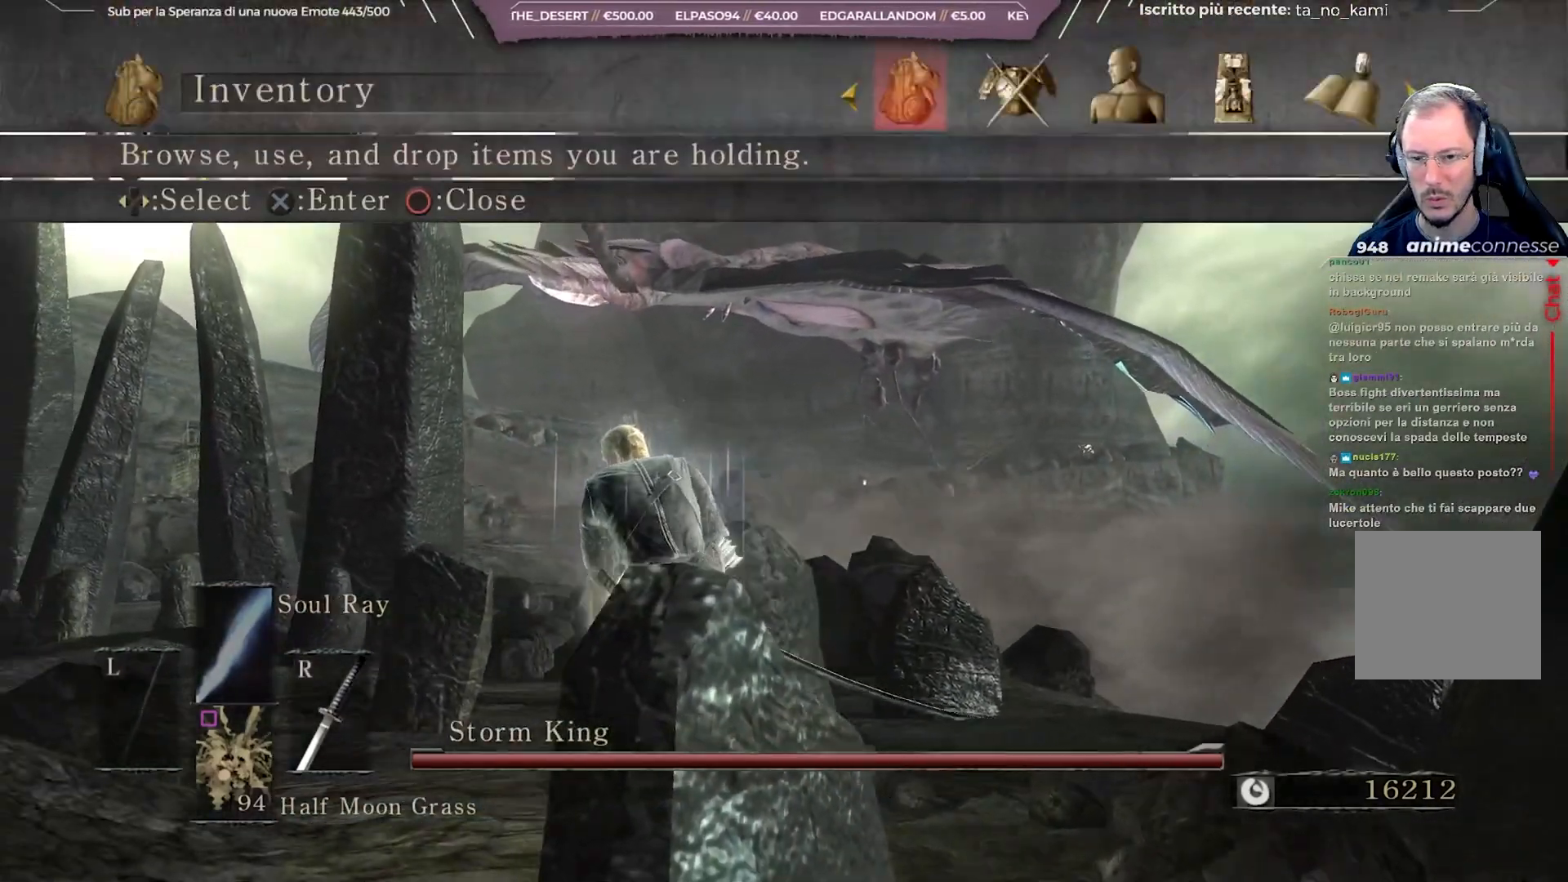
{"buttons": ["A"], "left_stick": "center", "right_stick": "center", "events": [[83, "left_stick", "center"], [250, "DPAD_RIGHT", "down"], [350, "DPAD_RIGHT", "up"], [400, "A", "down"]]}
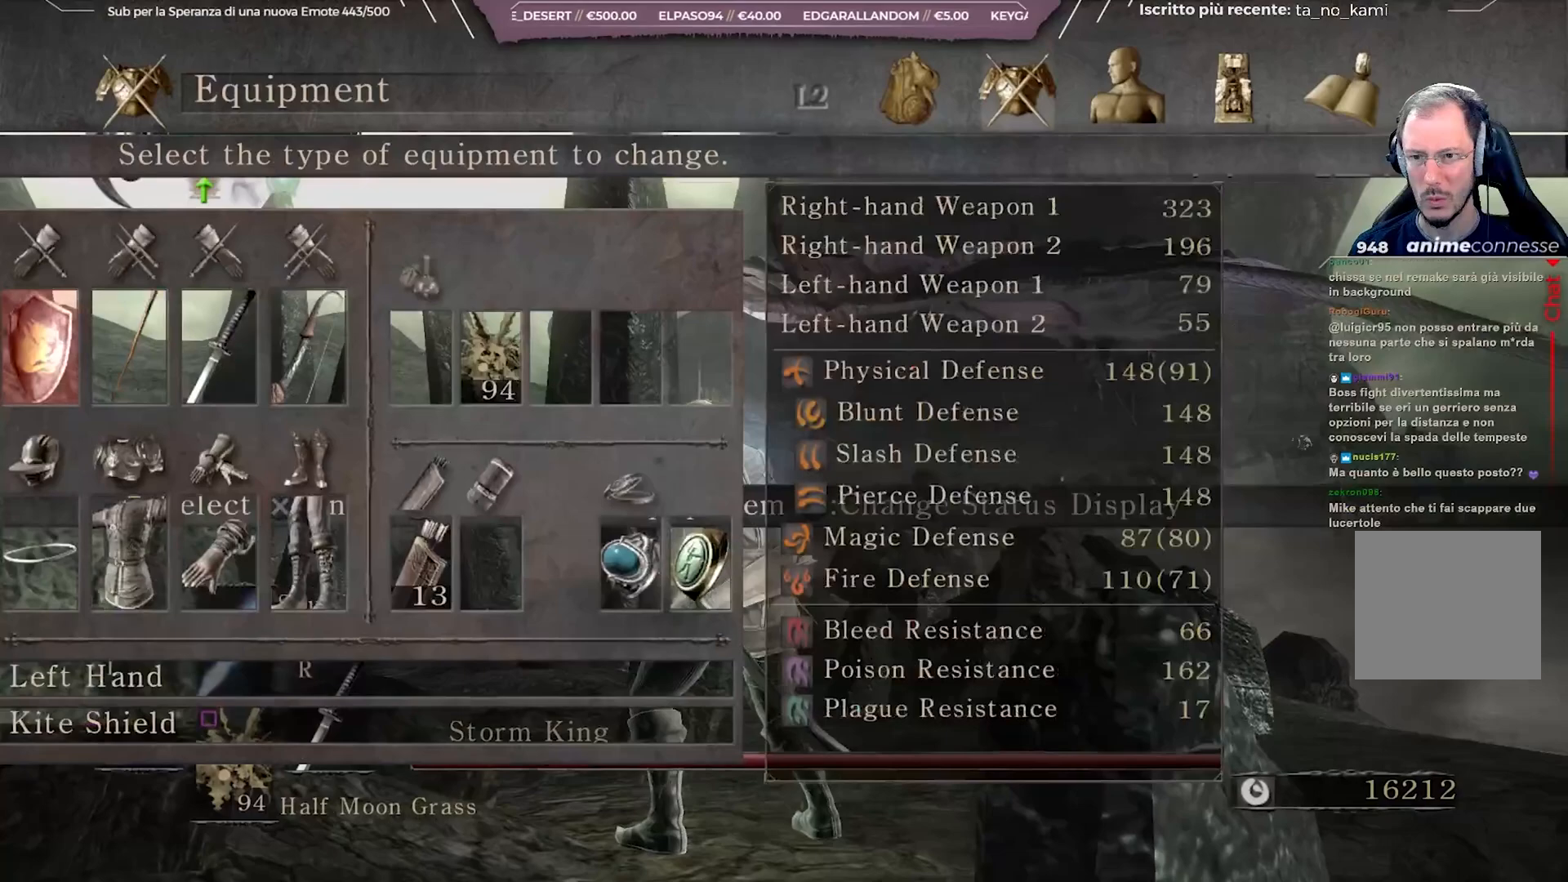
{"buttons": ["DPAD_RIGHT"], "left_stick": "center", "right_stick": "center", "events": [[17, "A", "up"], [467, "DPAD_RIGHT", "down"]]}
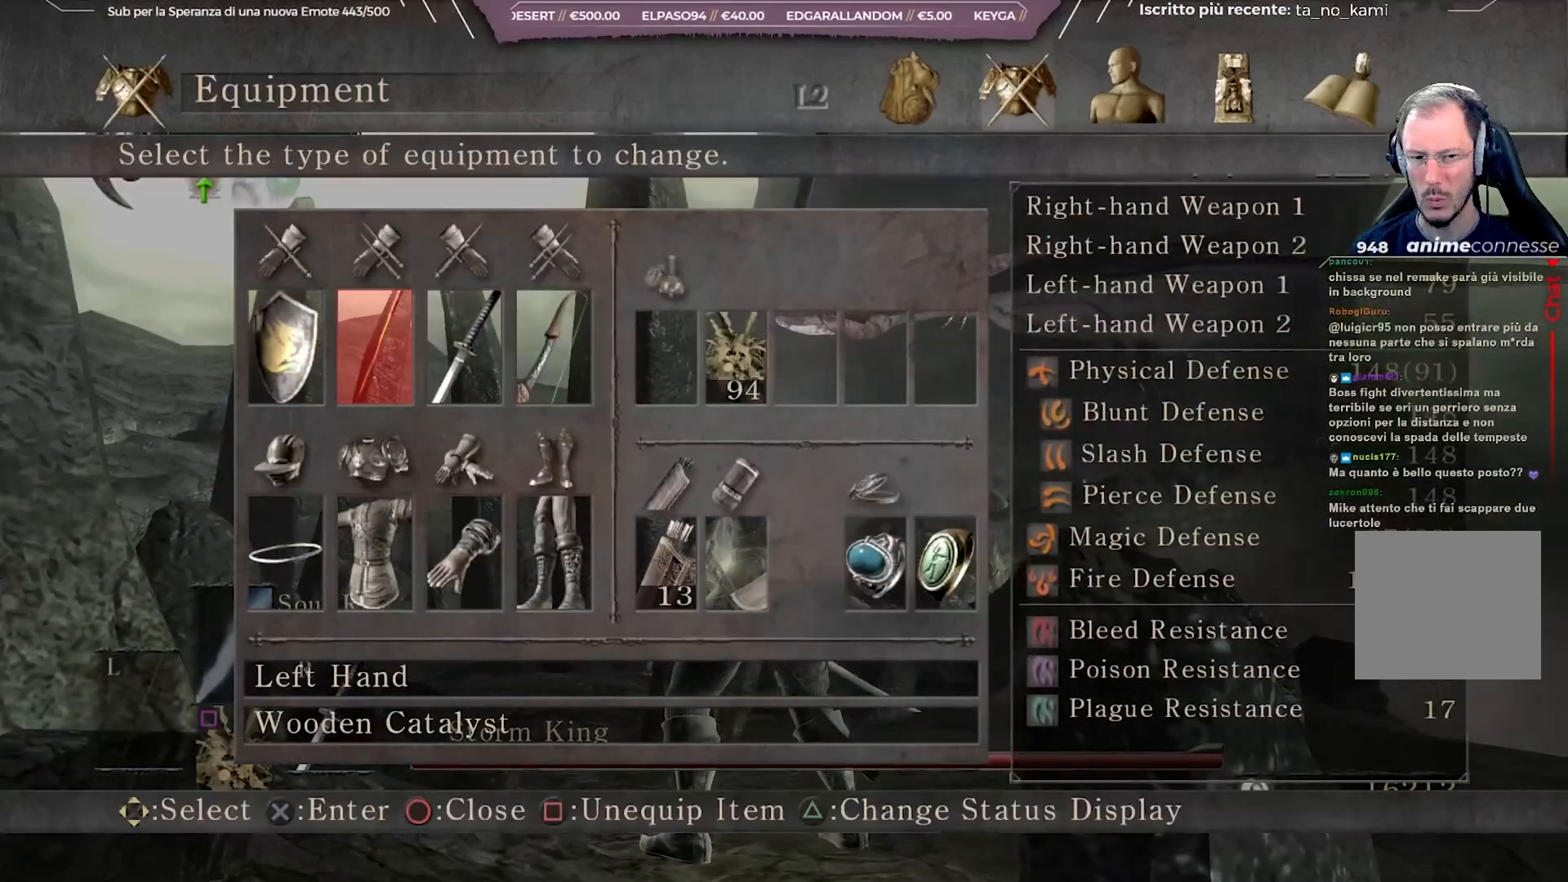
{"buttons": [], "left_stick": "center", "right_stick": "center", "events": [[67, "DPAD_RIGHT", "up"], [150, "DPAD_RIGHT", "down"], [217, "DPAD_RIGHT", "up"], [250, "A", "down"], [383, "A", "up"]]}
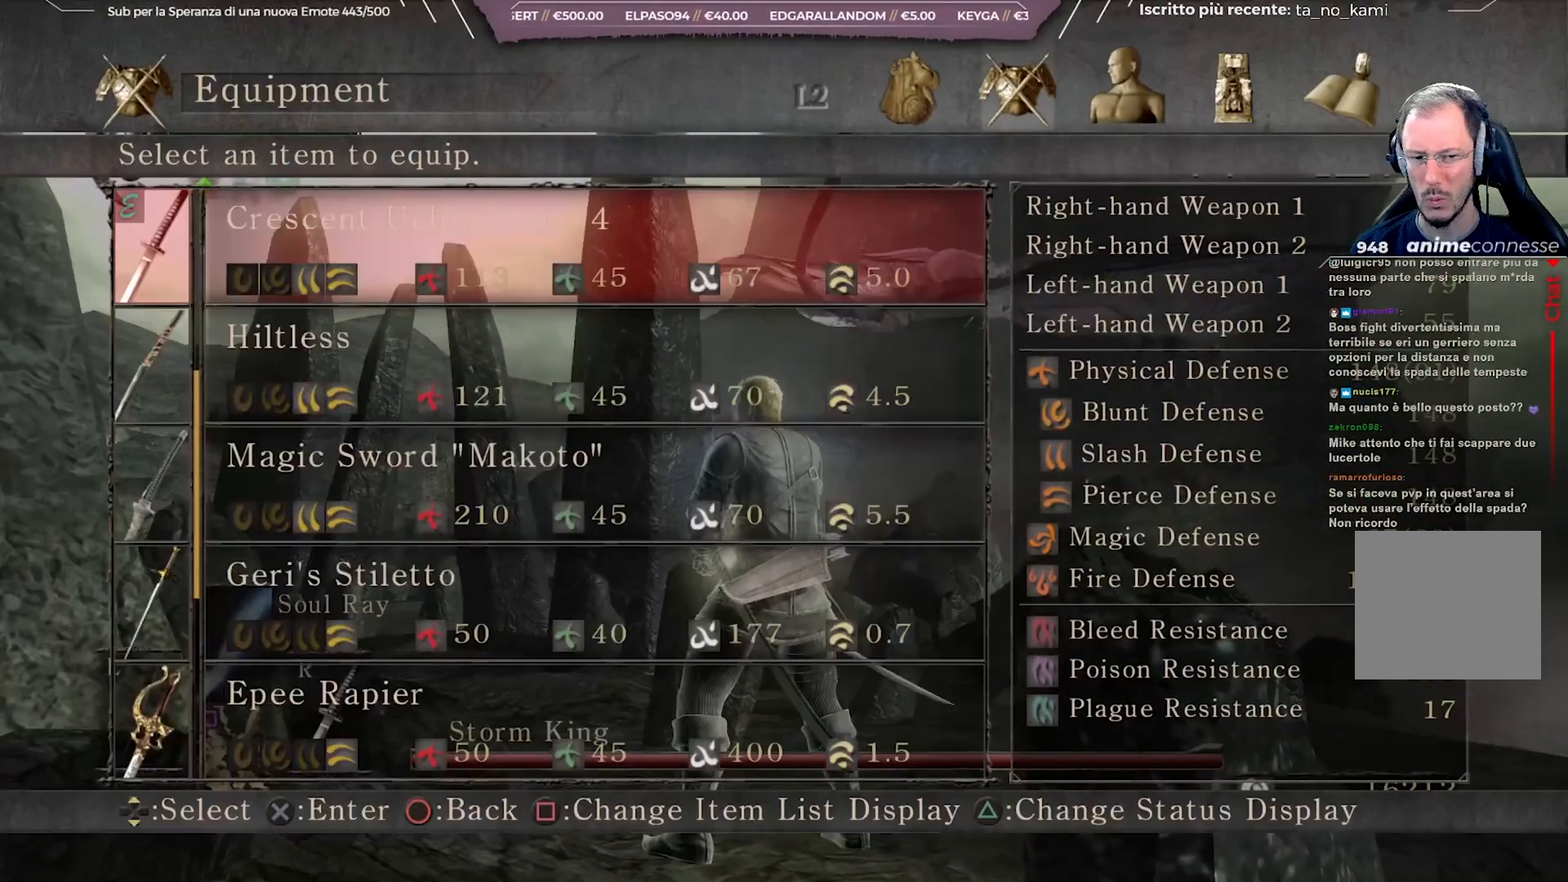
{"buttons": ["DPAD_DOWN"], "left_stick": "center", "right_stick": "center", "events": [[467, "DPAD_DOWN", "down"]]}
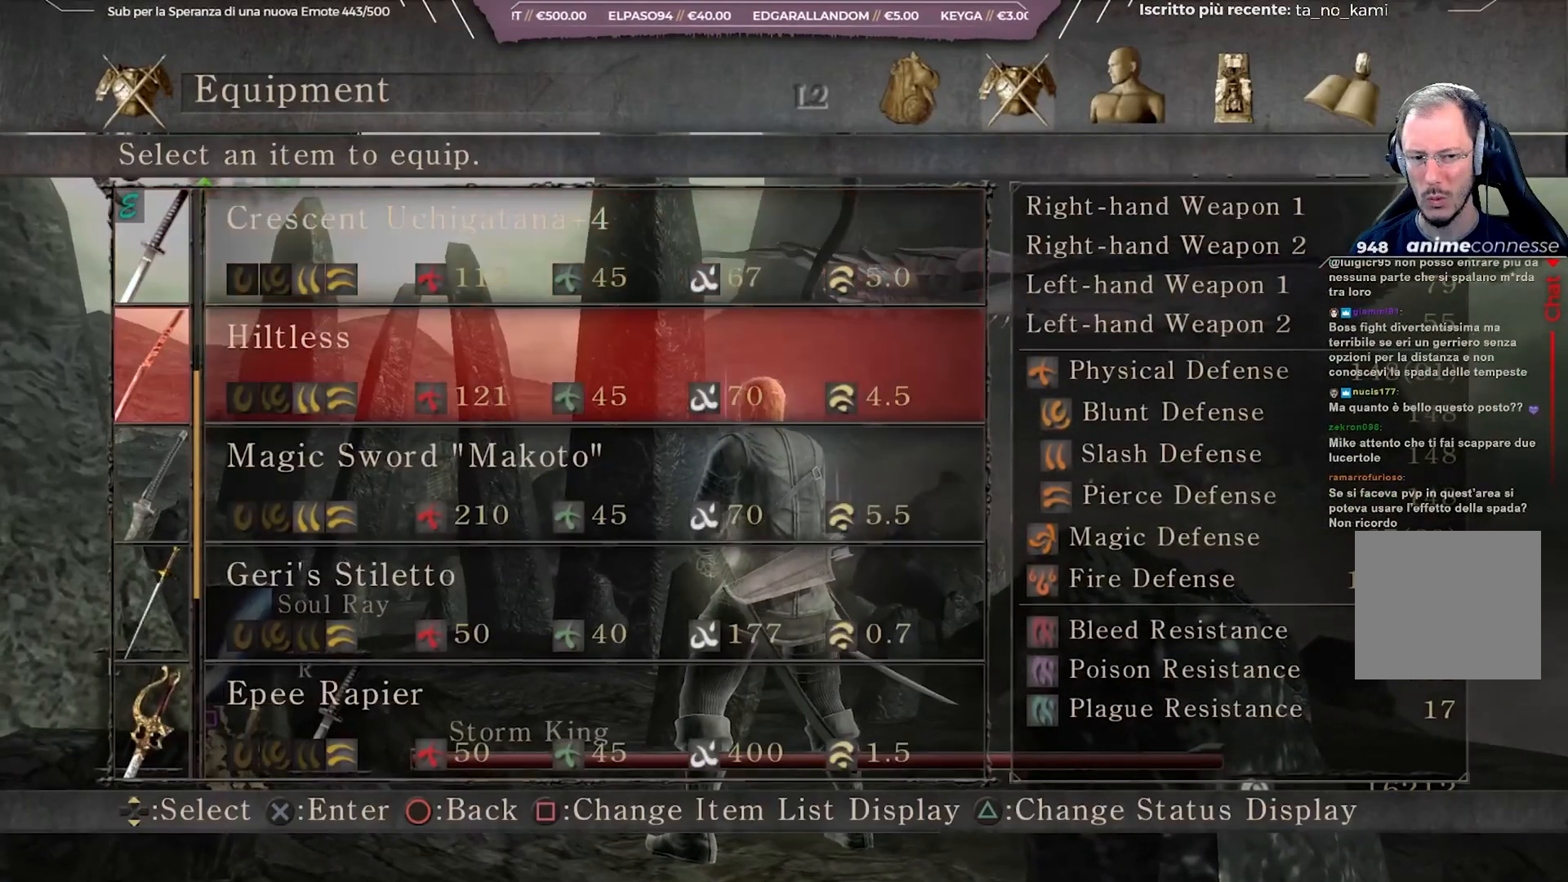
{"buttons": [], "left_stick": "center", "right_stick": "center", "events": [[33, "DPAD_DOWN", "up"], [117, "DPAD_DOWN", "down"], [200, "DPAD_DOWN", "up"]]}
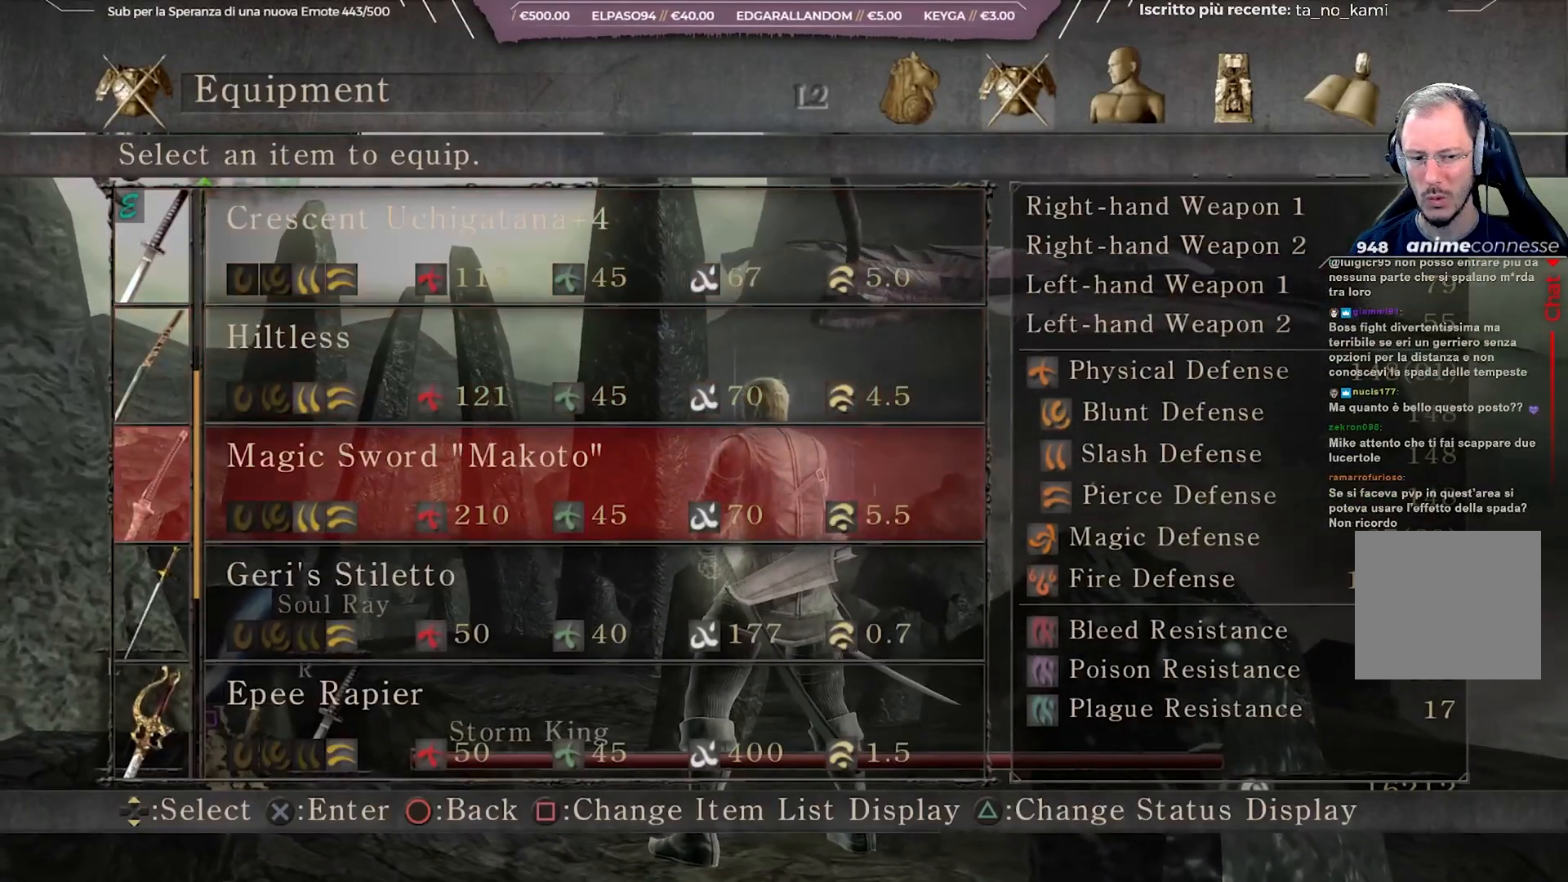
{"buttons": [], "left_stick": "center", "right_stick": "center", "events": [[50, "DPAD_DOWN", "down"], [150, "DPAD_DOWN", "up"], [217, "DPAD_DOWN", "down"], [317, "DPAD_DOWN", "up"], [383, "DPAD_DOWN", "down"], [467, "DPAD_DOWN", "up"]]}
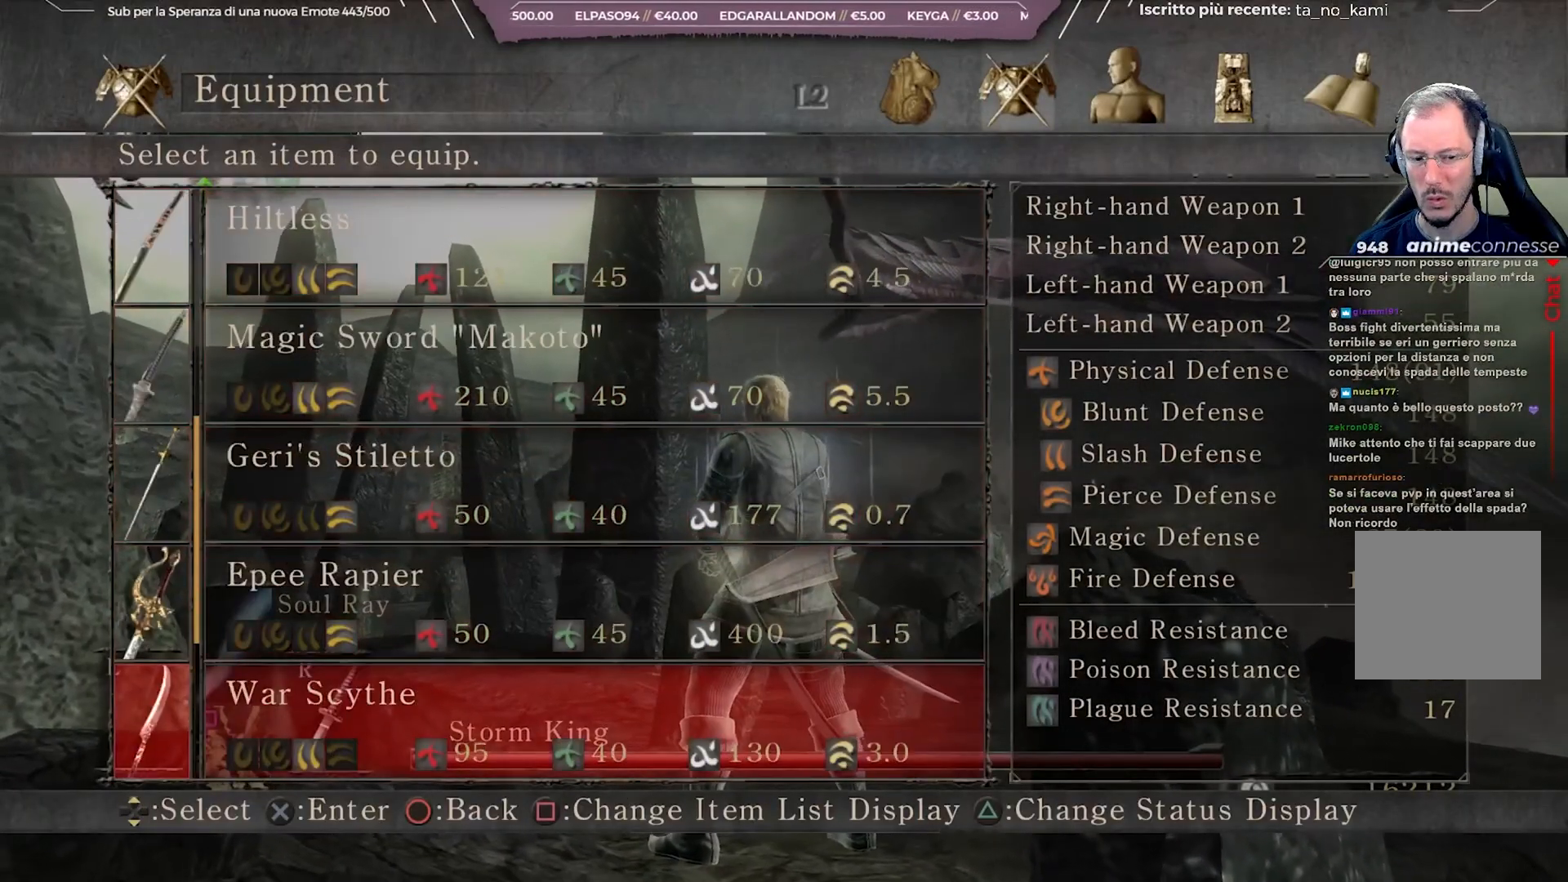
{"buttons": ["DPAD_DOWN"], "left_stick": "center", "right_stick": "center", "events": [[133, "DPAD_DOWN", "down"], [250, "DPAD_DOWN", "up"], [417, "DPAD_DOWN", "down"]]}
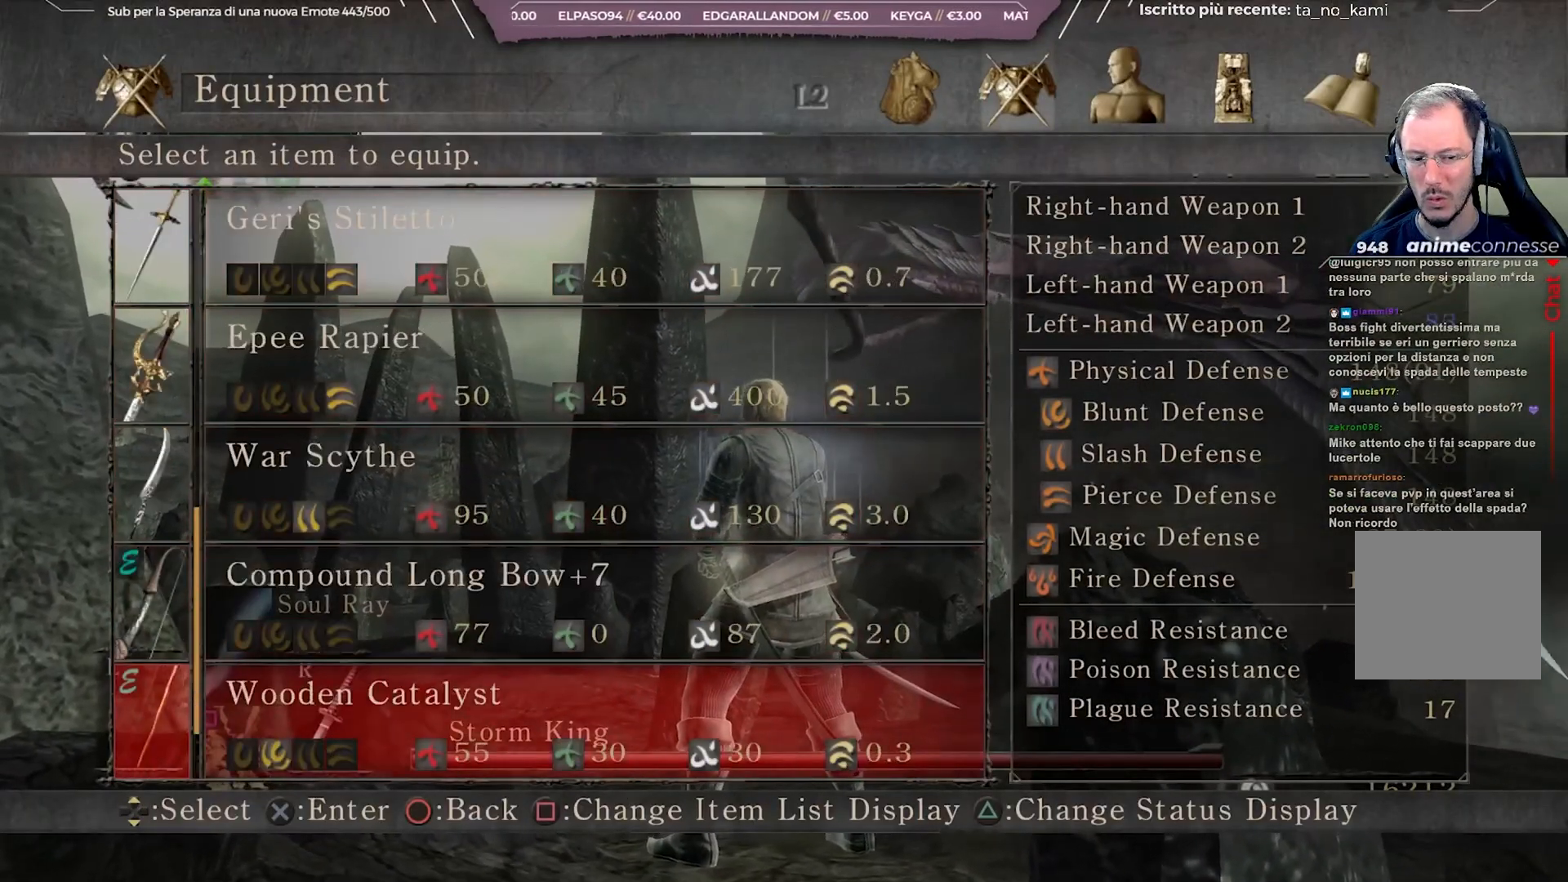
{"buttons": ["DPAD_DOWN"], "left_stick": "center", "right_stick": "center", "events": [[33, "DPAD_DOWN", "up"], [417, "DPAD_DOWN", "down"]]}
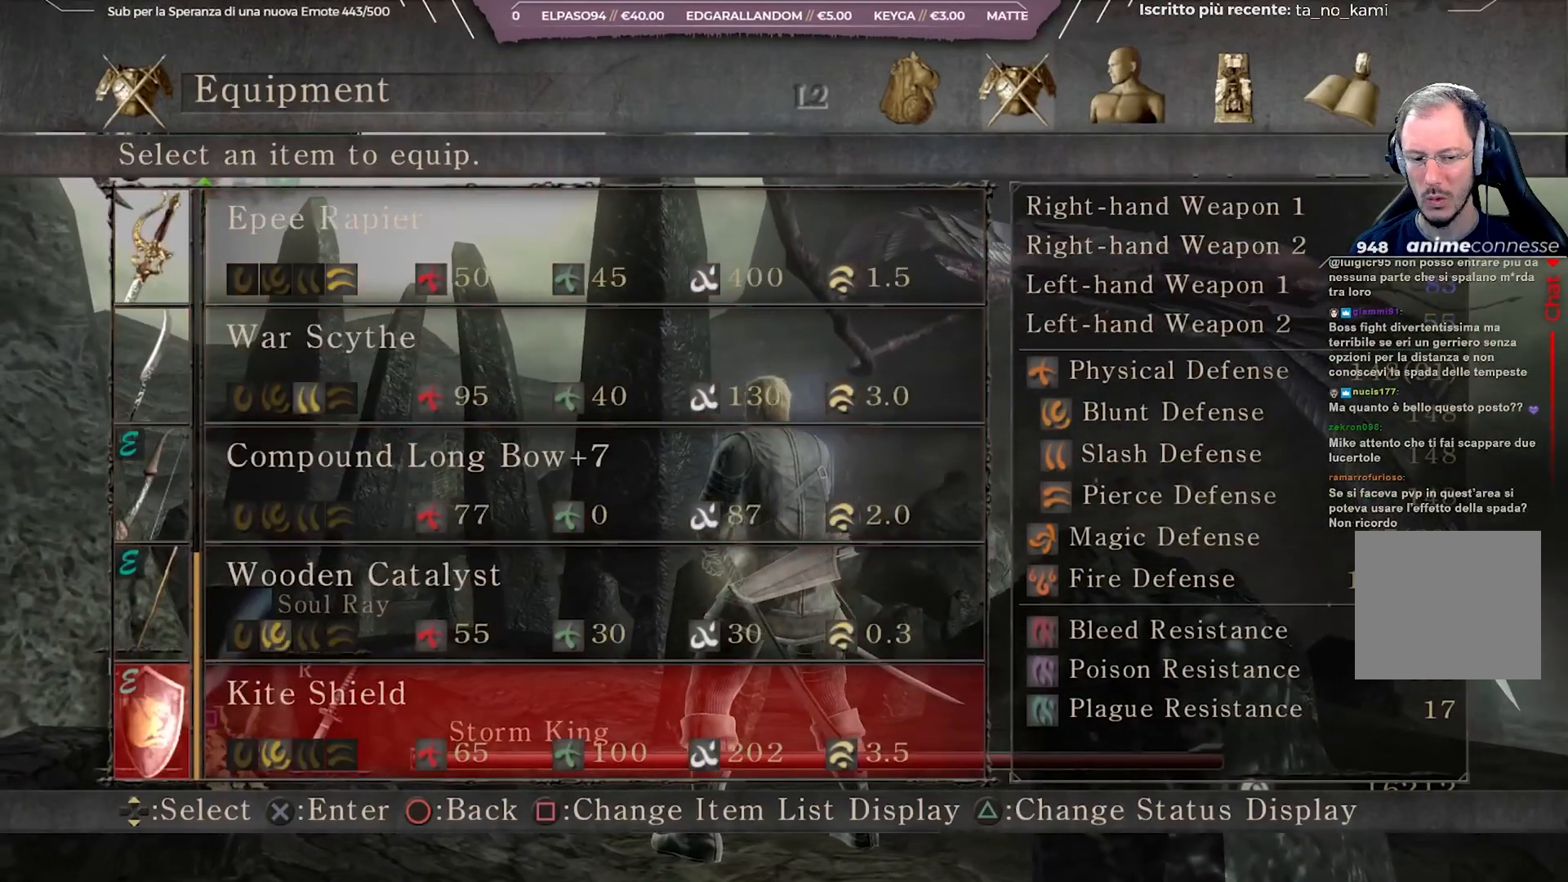
{"buttons": [], "left_stick": "center", "right_stick": "center", "events": [[17, "DPAD_DOWN", "up"], [233, "DPAD_DOWN", "down"], [333, "DPAD_DOWN", "up"]]}
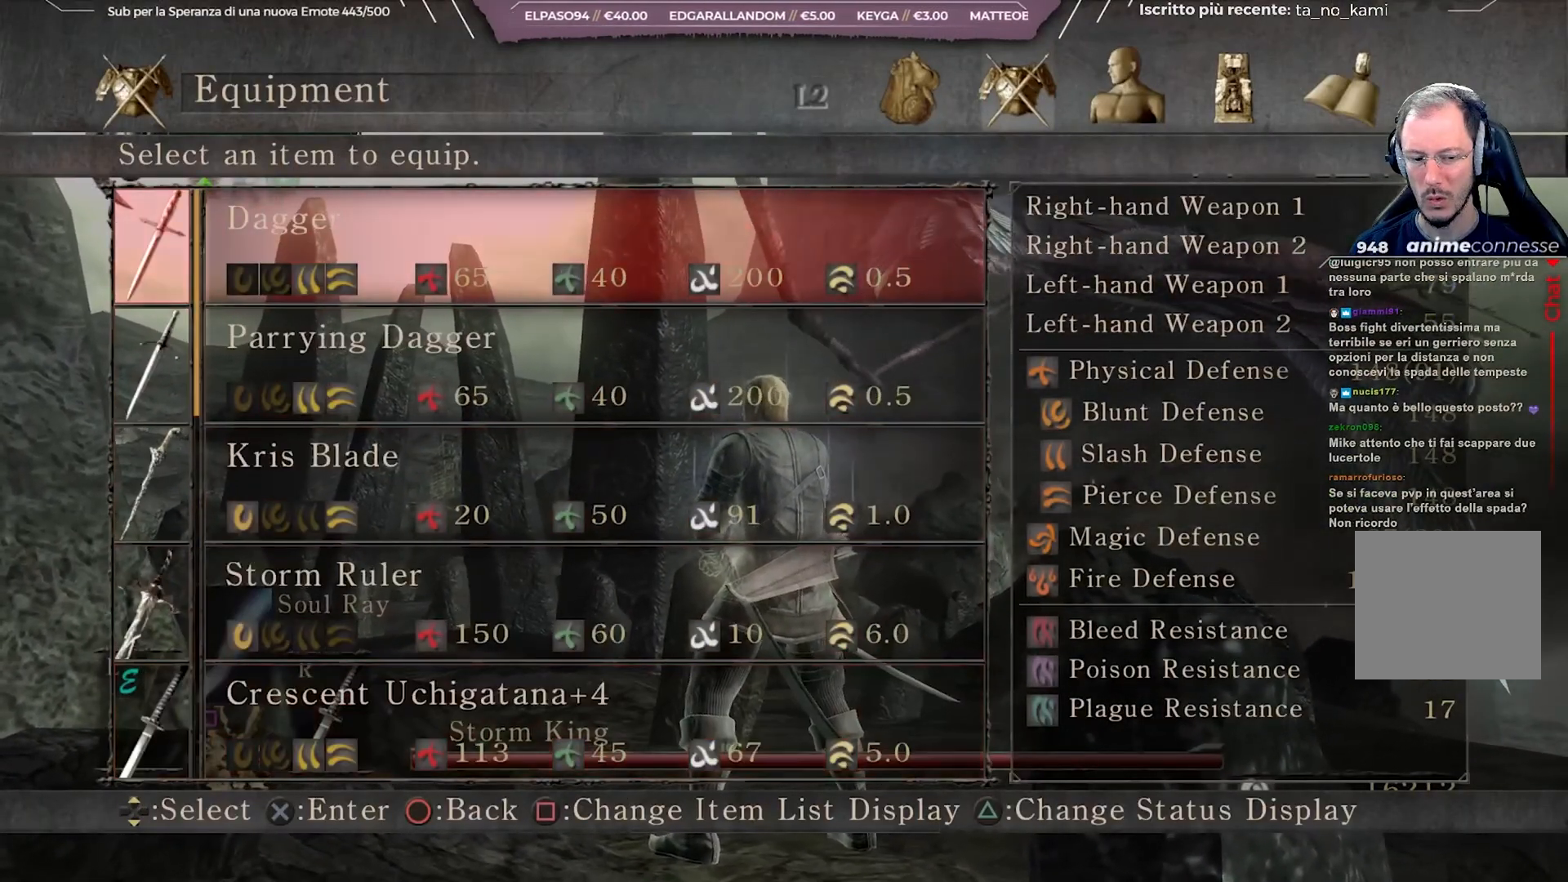
{"buttons": ["DPAD_DOWN"], "left_stick": "center", "right_stick": "center", "events": [[450, "DPAD_DOWN", "down"]]}
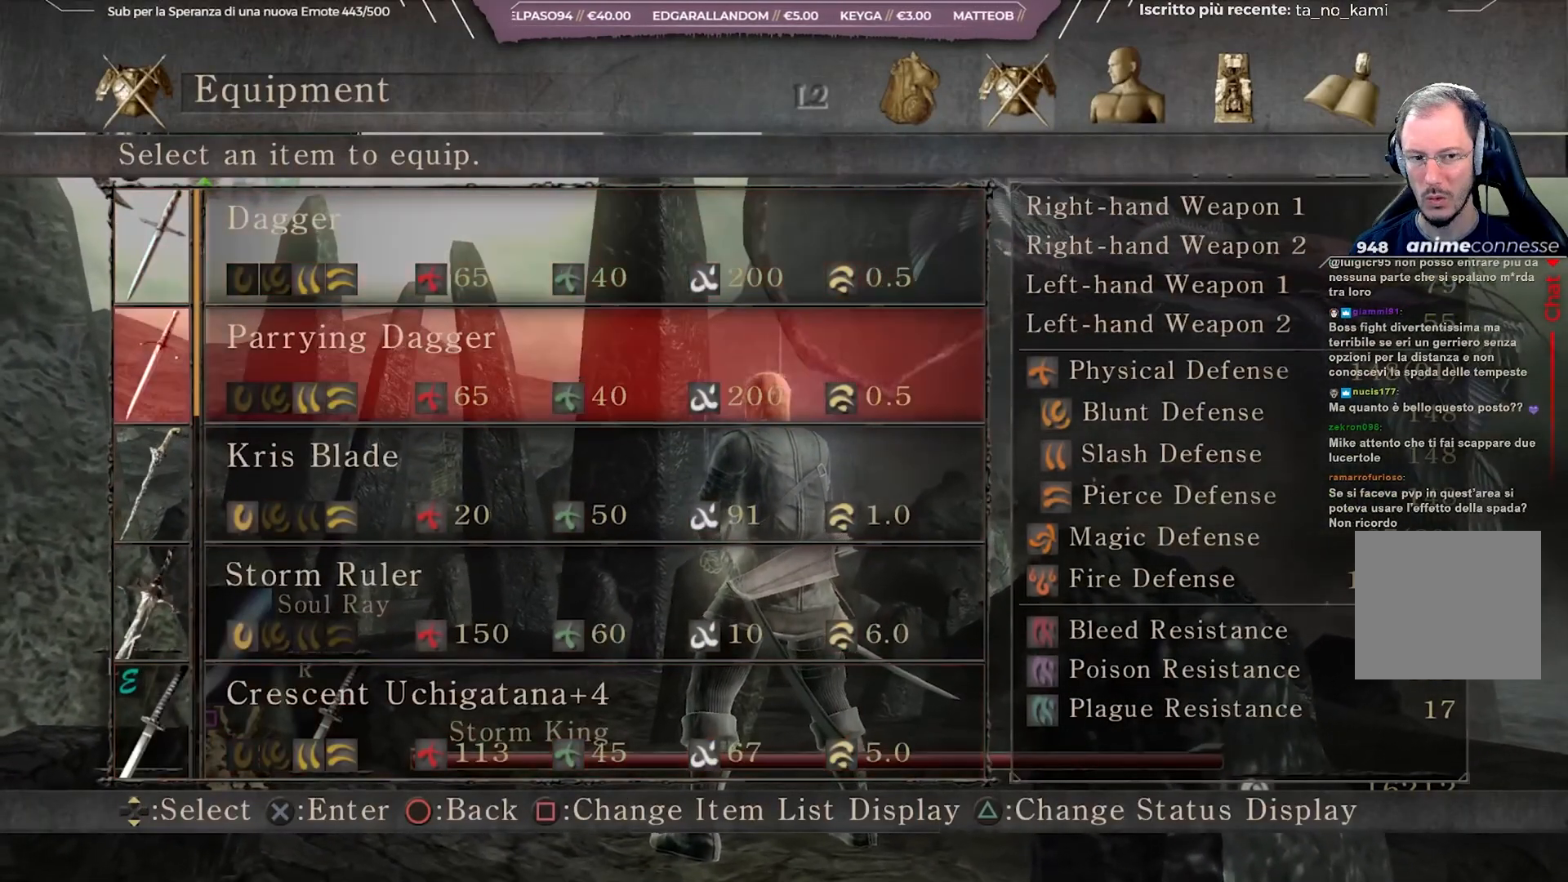
{"buttons": [], "left_stick": "center", "right_stick": "center", "events": [[50, "DPAD_DOWN", "up"], [167, "DPAD_DOWN", "down"], [250, "DPAD_DOWN", "up"], [350, "DPAD_DOWN", "down"], [433, "DPAD_DOWN", "up"]]}
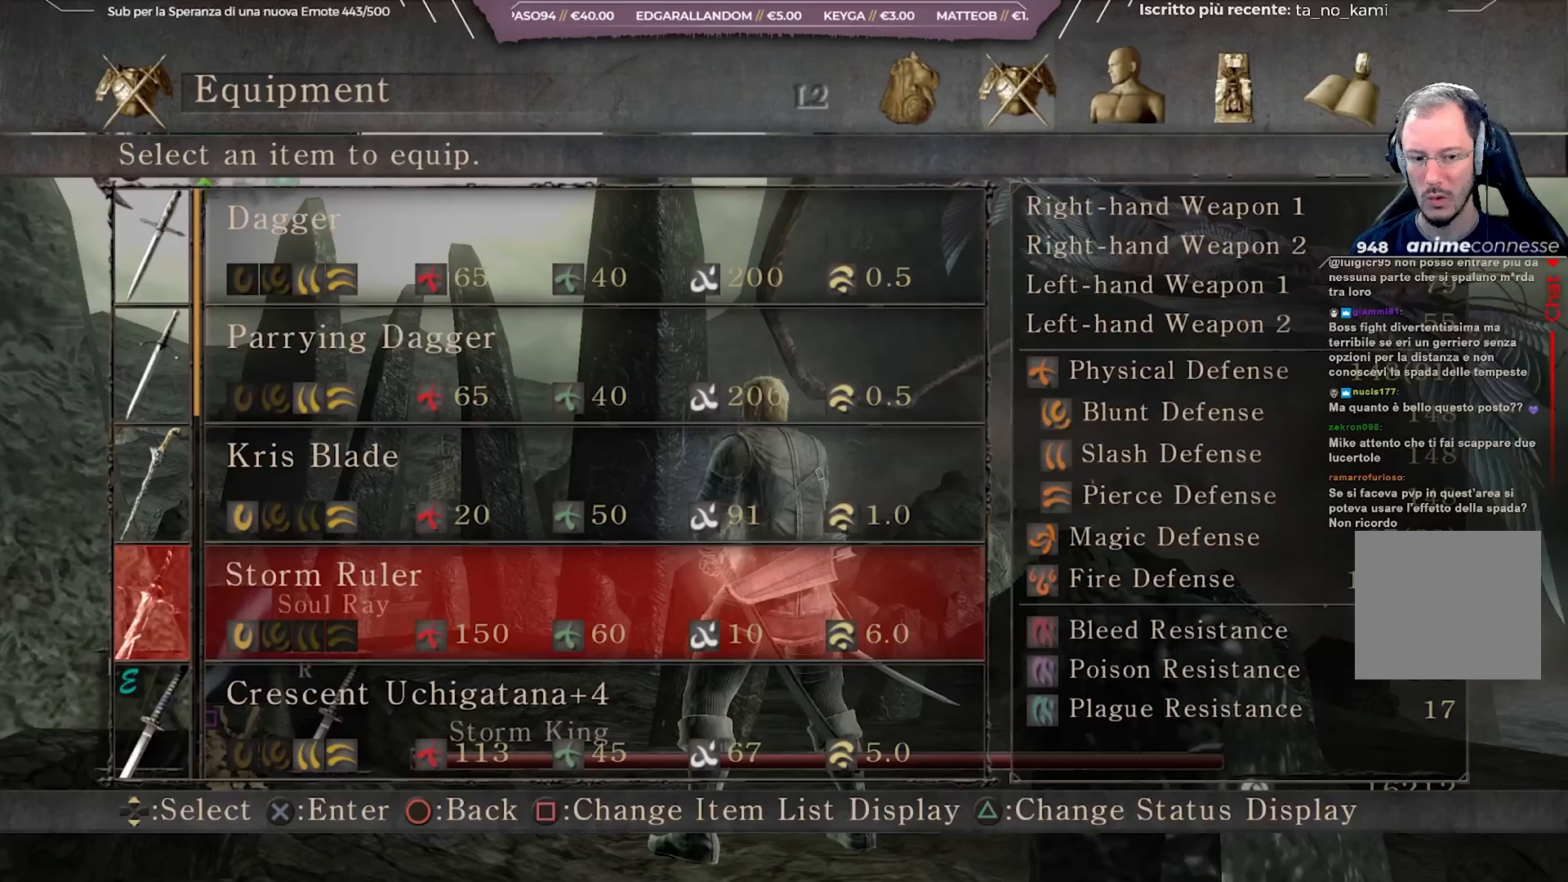
{"buttons": [], "left_stick": "center", "right_stick": "center", "events": []}
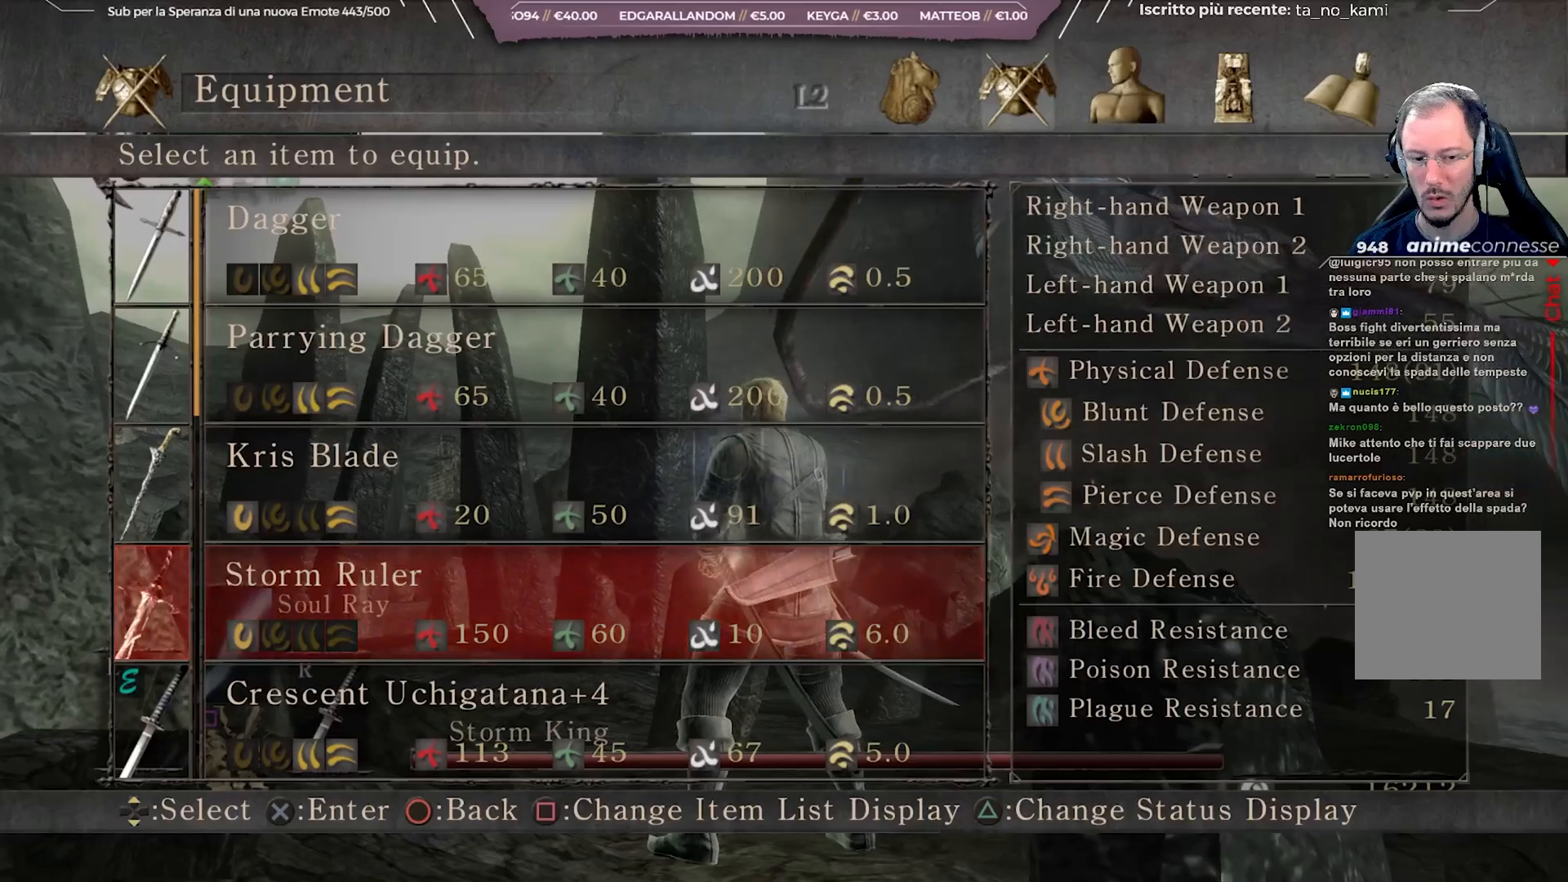
{"buttons": [], "left_stick": "up-left", "right_stick": "center", "events": [[33, "X", "down"], [167, "X", "up"], [167, "left_stick", "up-left"]]}